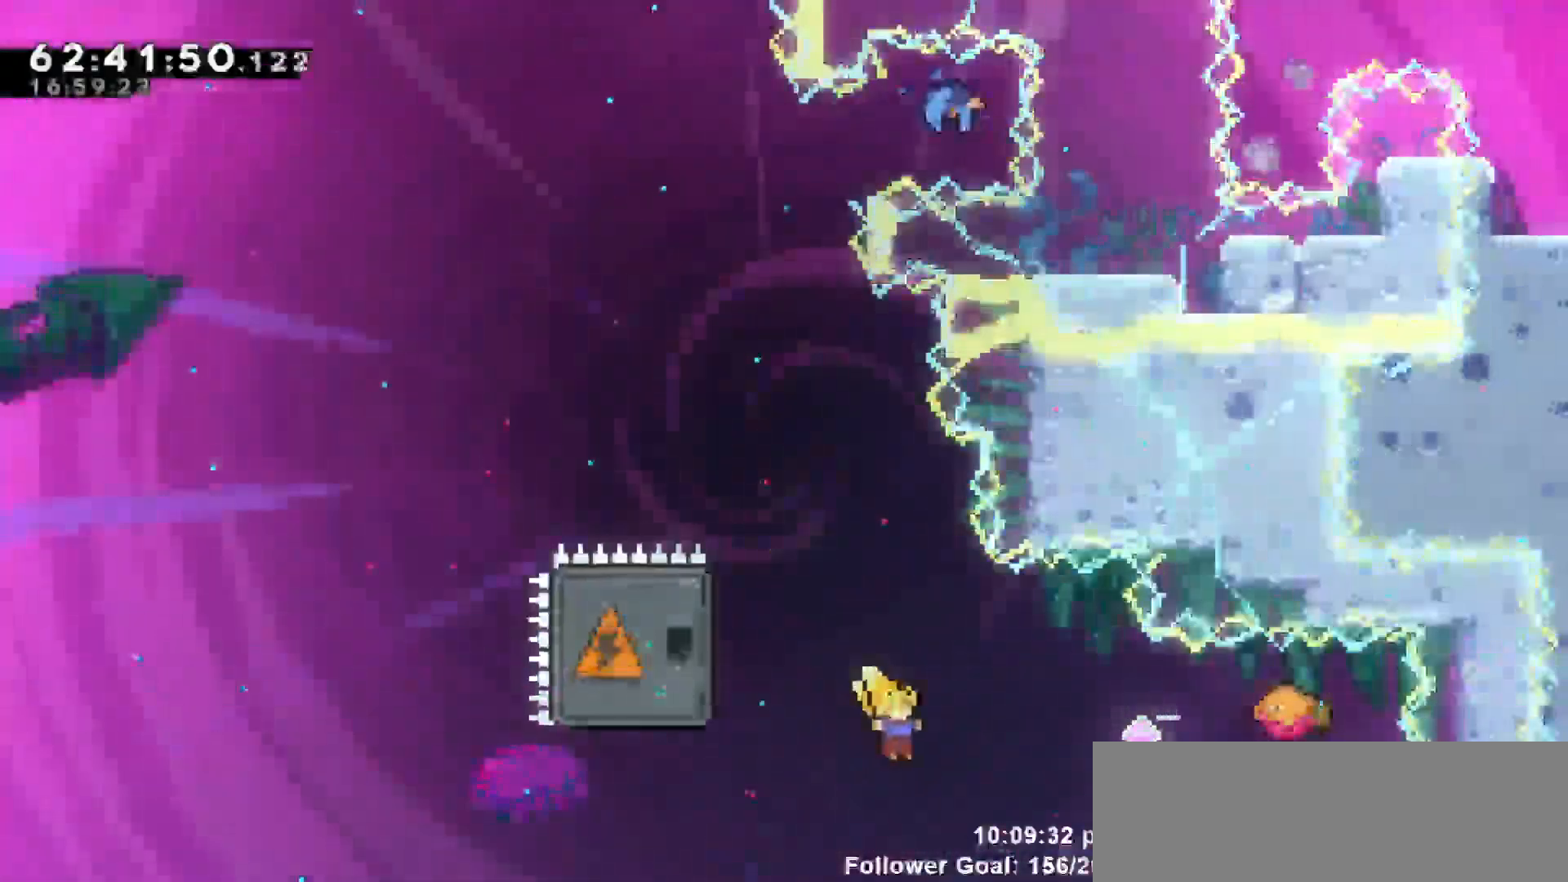
Gameplay with keyboard; each line is a JSON object with the keys held at the frame after it. "events" lists presses ("down") and releases ("up") of "dash", "demo", "down", "escape", "grab", "jump", "jump2", "left", "return", "right", "talk" and "up" between this image and that frame as [ms after this image, input, new state], when the widget could be followed in between. No other keys are recorded. Mouse input is not recorded. Key names are as the overlay labels them; some are game actions (e.g. jump) rather than physical keys.
{"keys": ["left", "right"], "events": [[283, "dash", "up"], [467, "left", "down"]]}
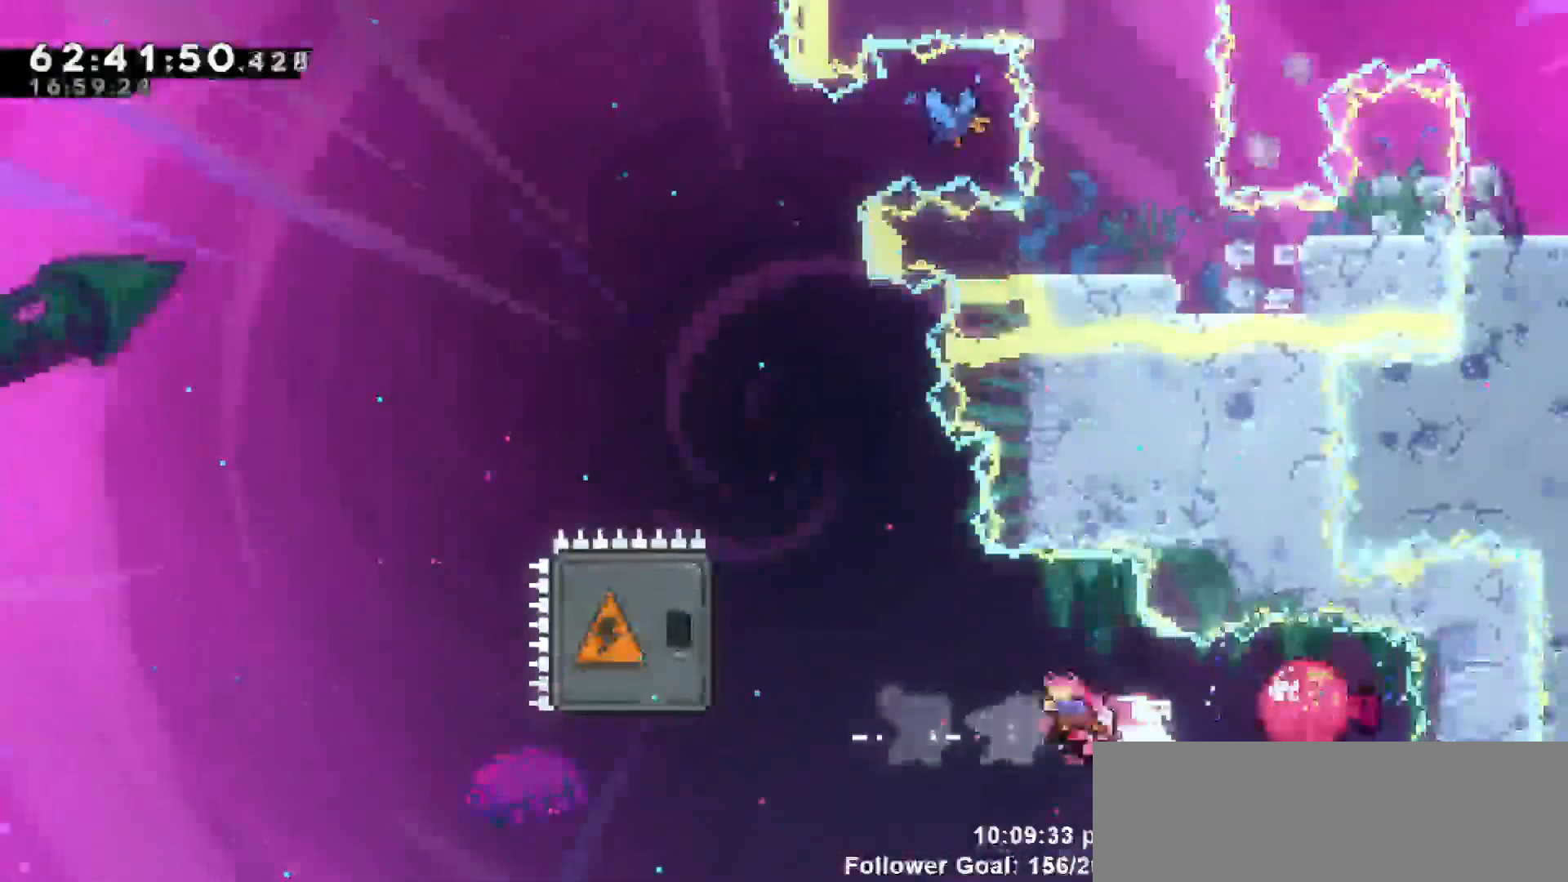
{"keys": ["grab", "left"], "events": [[17, "right", "up"], [200, "grab", "down"]]}
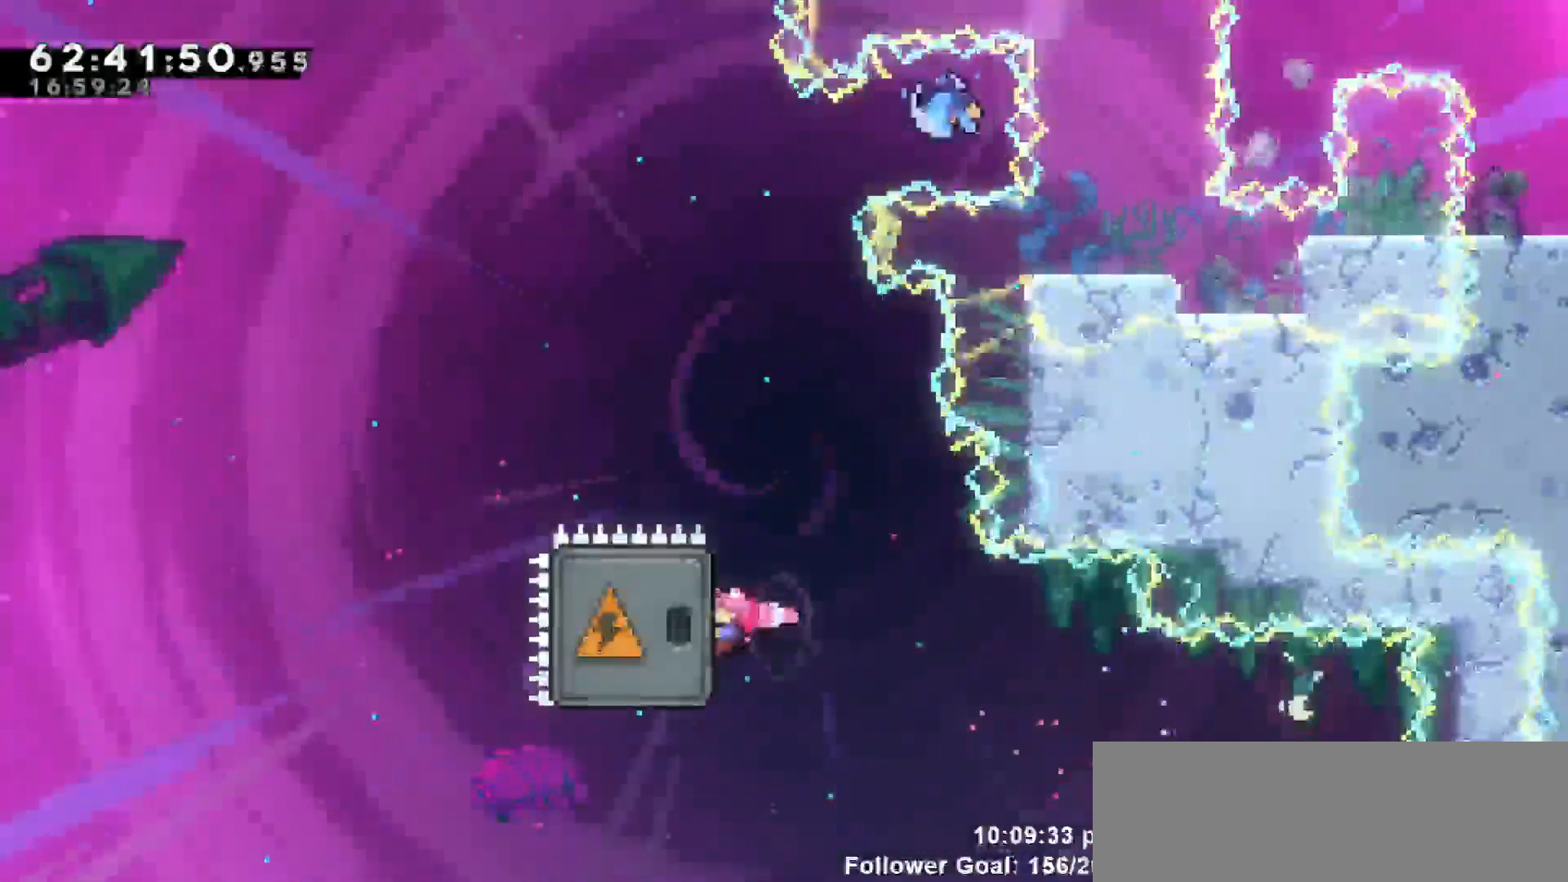
{"keys": ["grab", "left"], "events": [[367, "dash", "down"], [450, "dash", "up"]]}
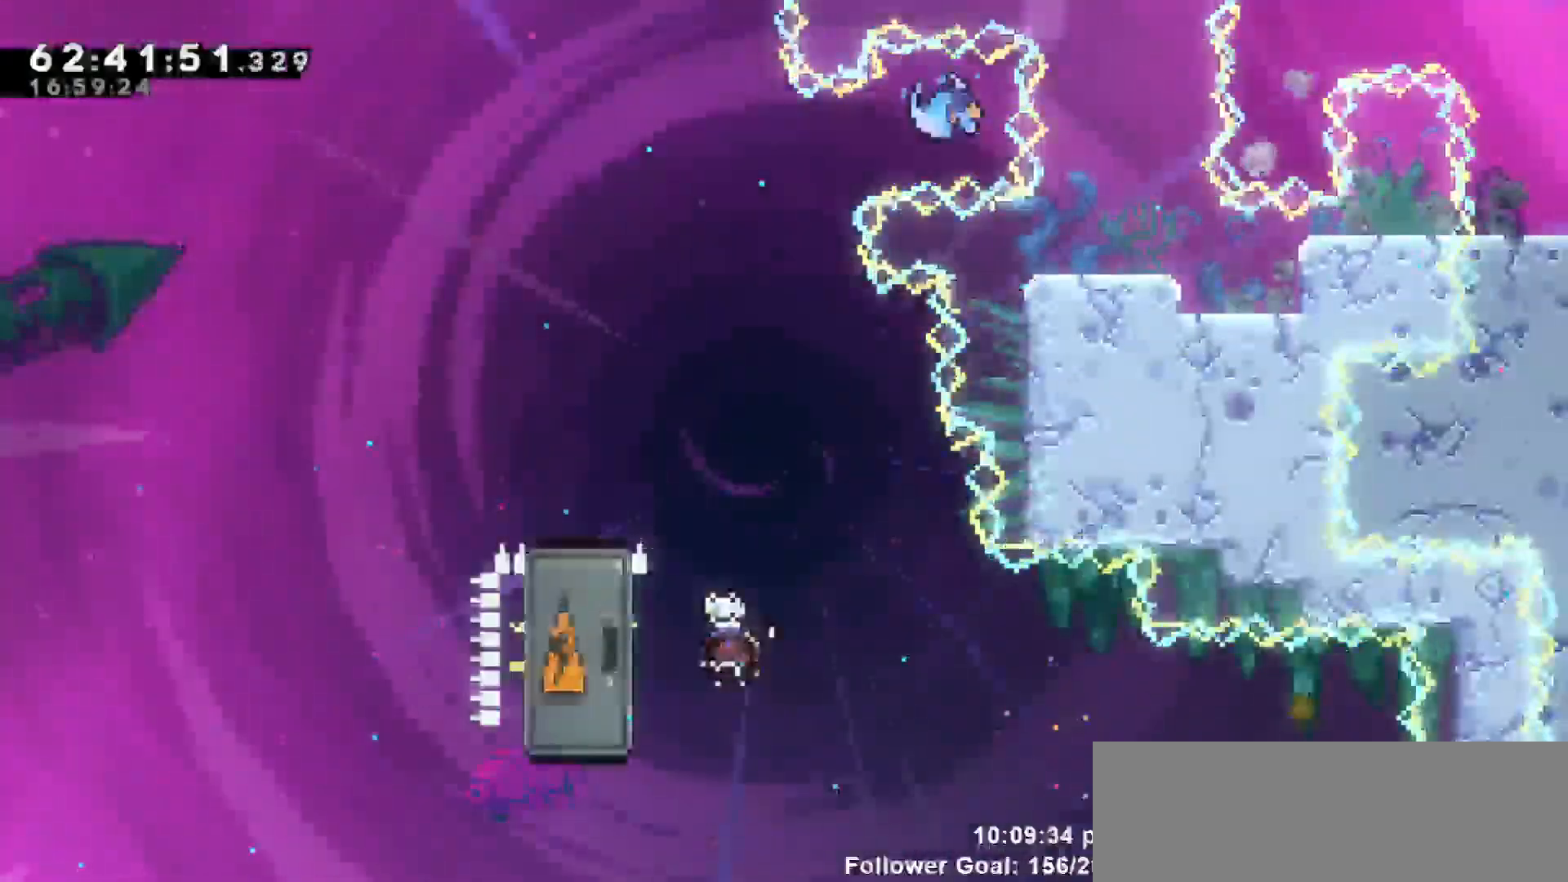
{"keys": ["grab", "left"], "events": []}
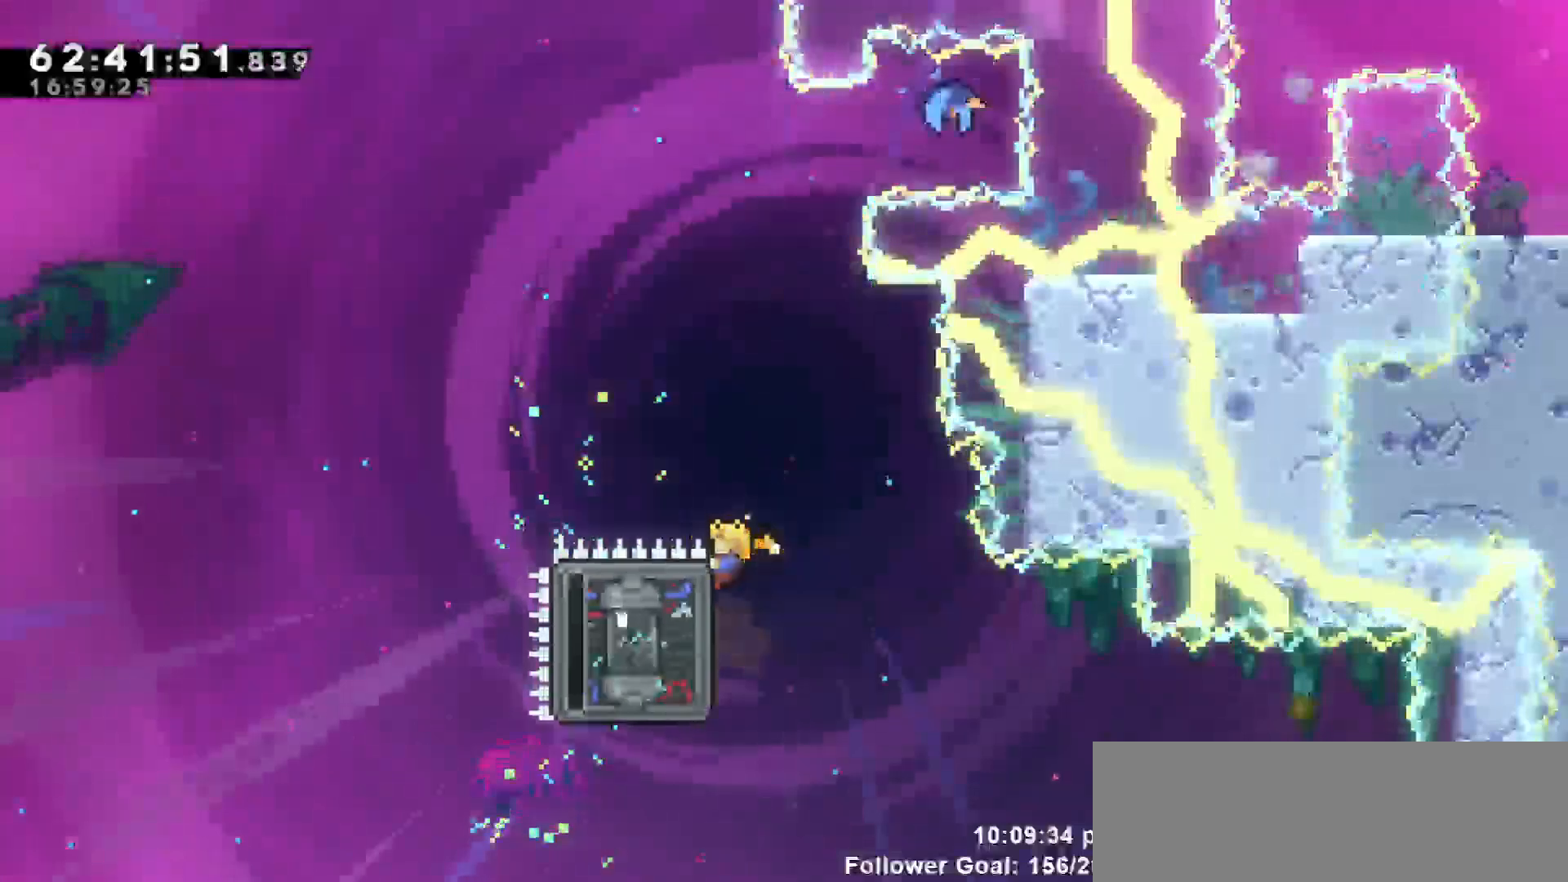
{"keys": ["down", "grab", "left"], "events": [[483, "down", "down"]]}
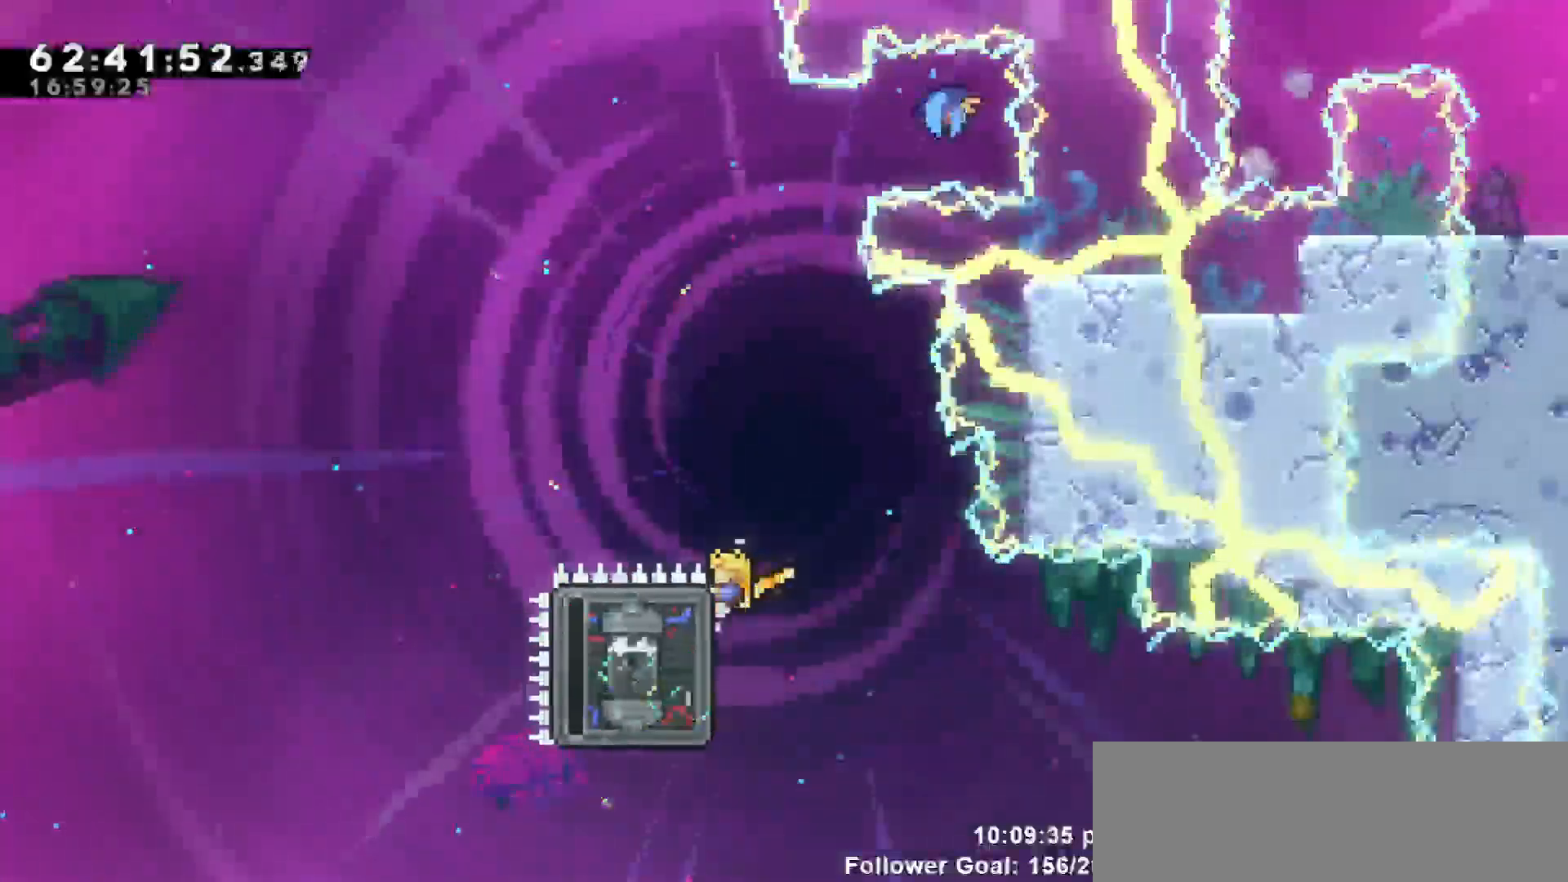
{"keys": ["dash", "grab", "left"], "events": [[67, "left", "up"], [183, "down", "up"], [350, "left", "down"], [500, "dash", "down"]]}
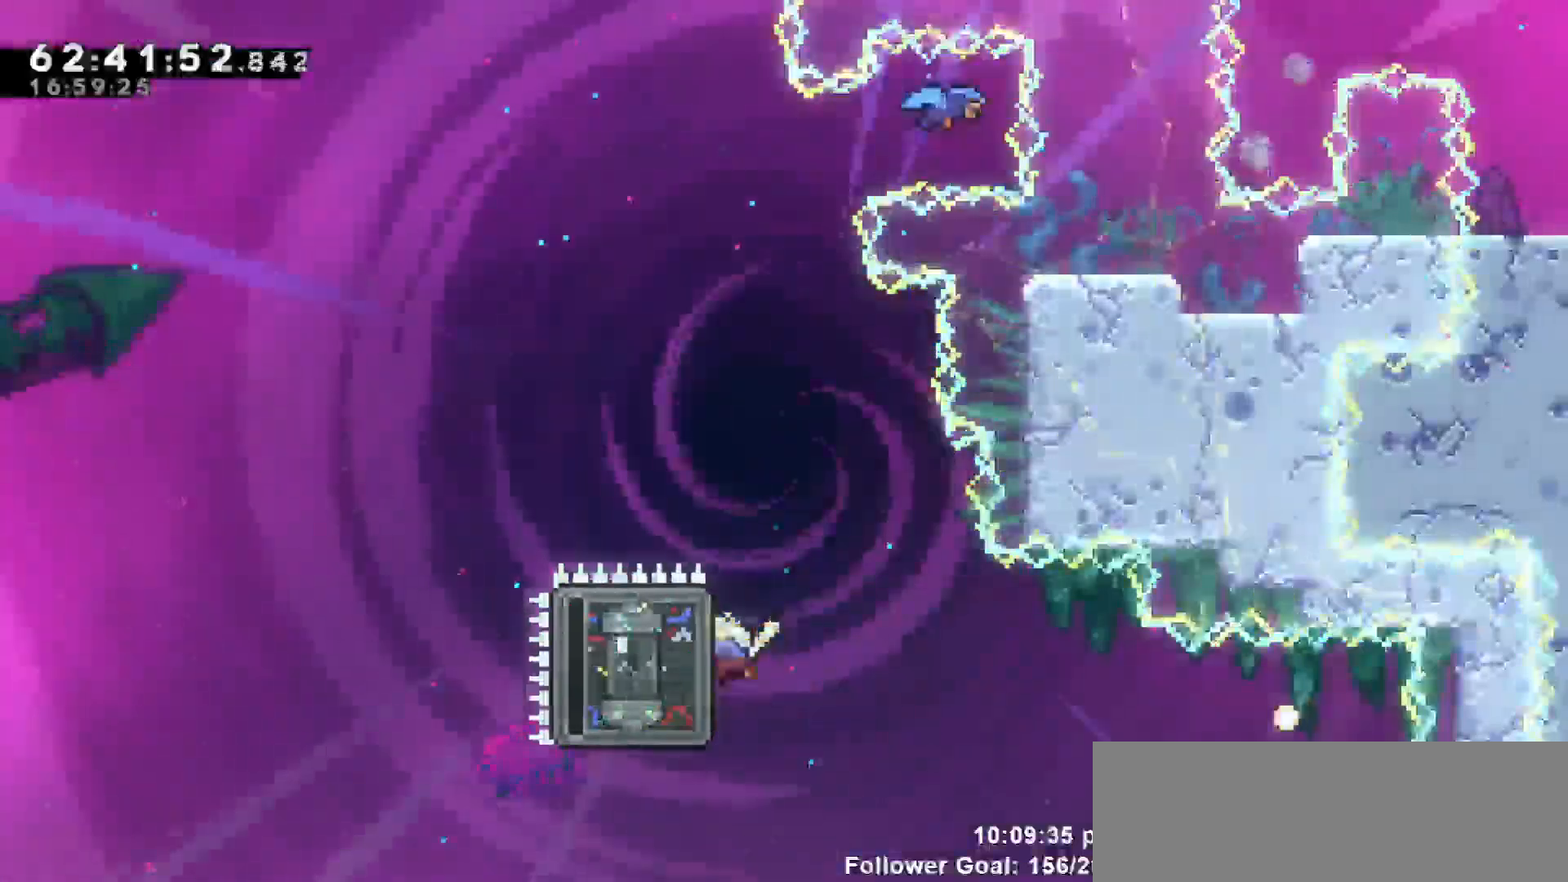
{"keys": ["grab", "left"], "events": [[100, "dash", "up"]]}
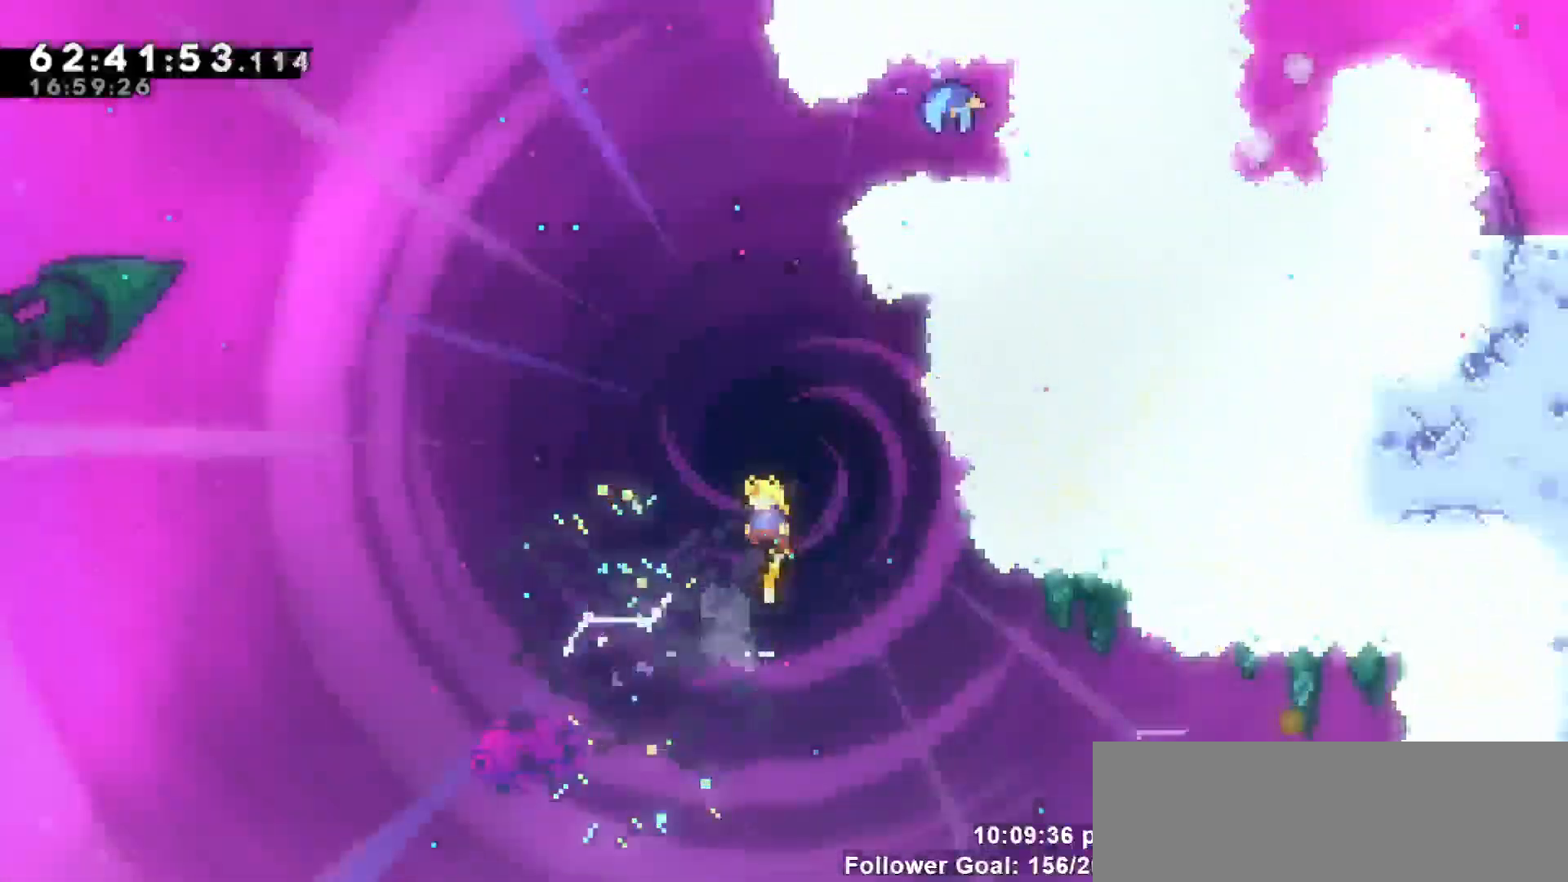
{"keys": ["grab", "right", "up"], "events": [[17, "right", "down"], [67, "left", "up"], [250, "up", "down"], [350, "dash", "down"], [483, "dash", "up"]]}
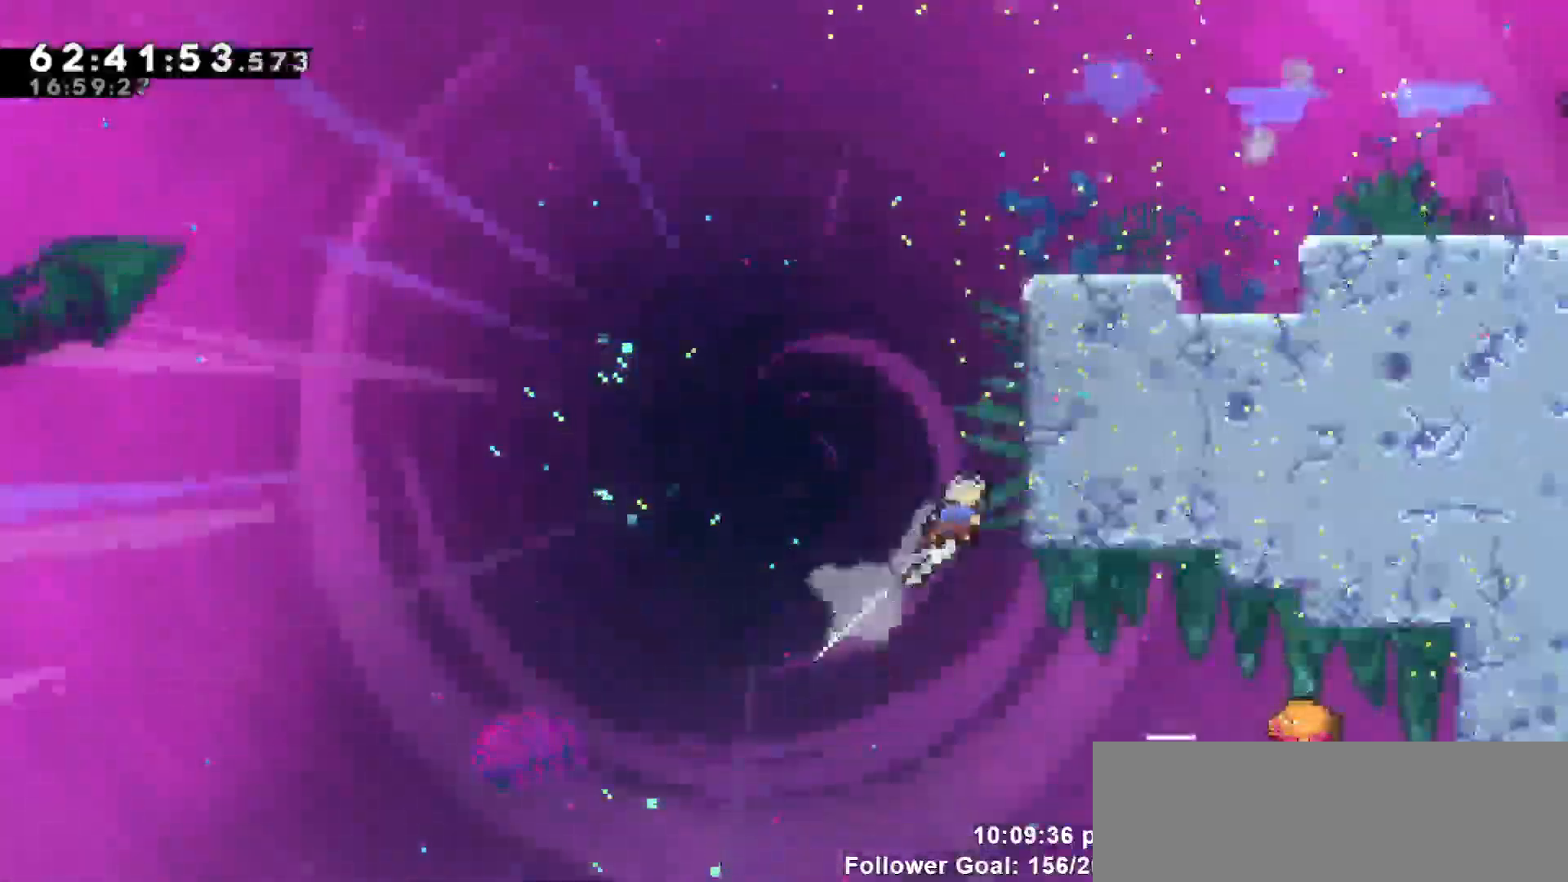
{"keys": ["grab", "right", "up"], "events": []}
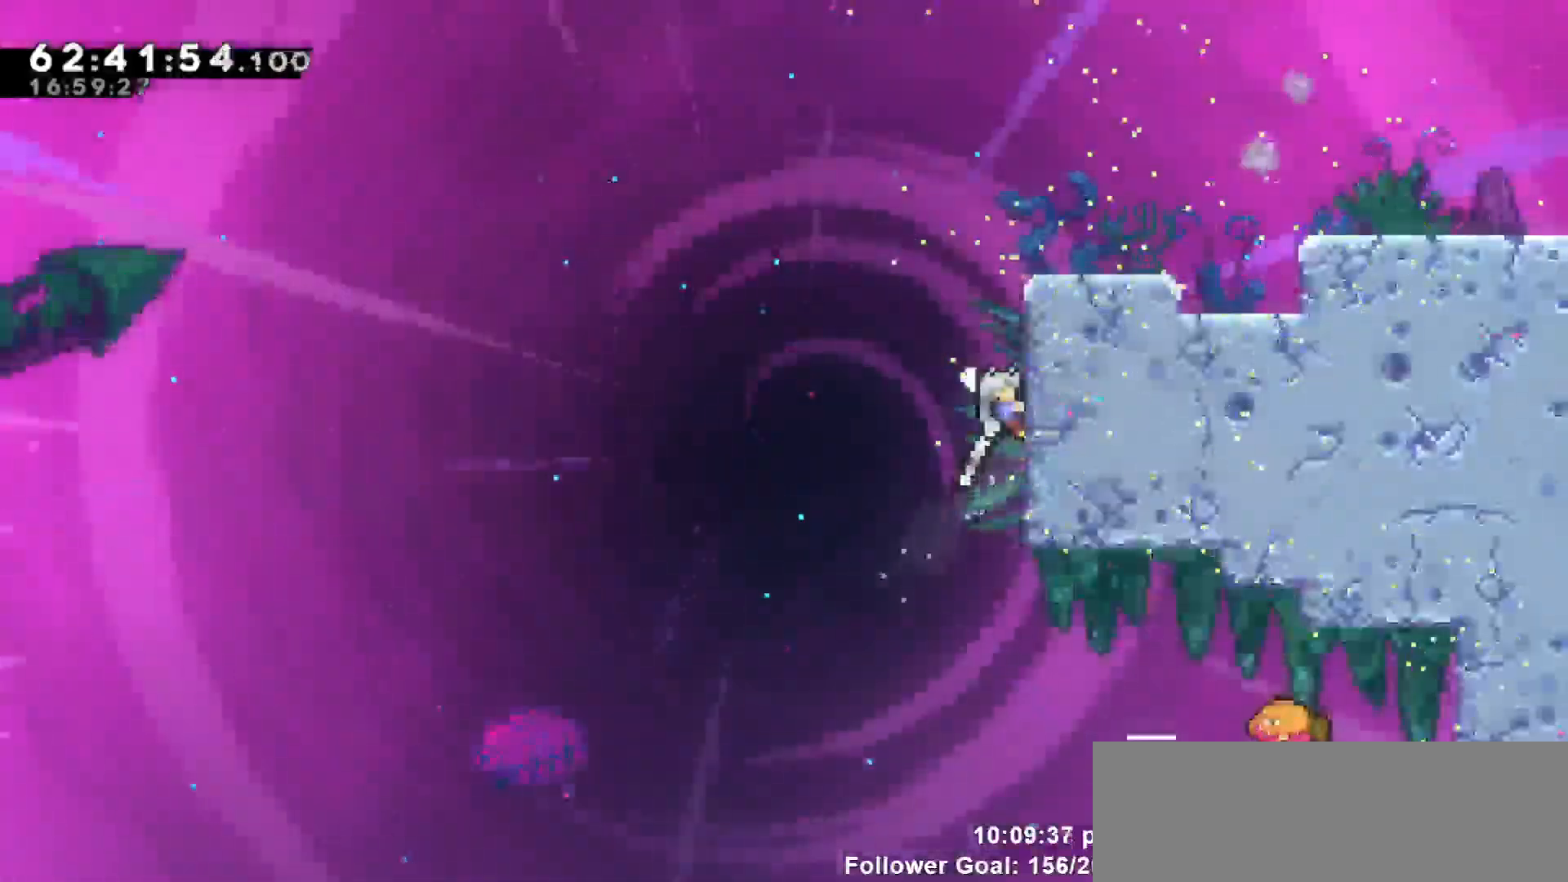
{"keys": ["grab", "right", "up"], "events": []}
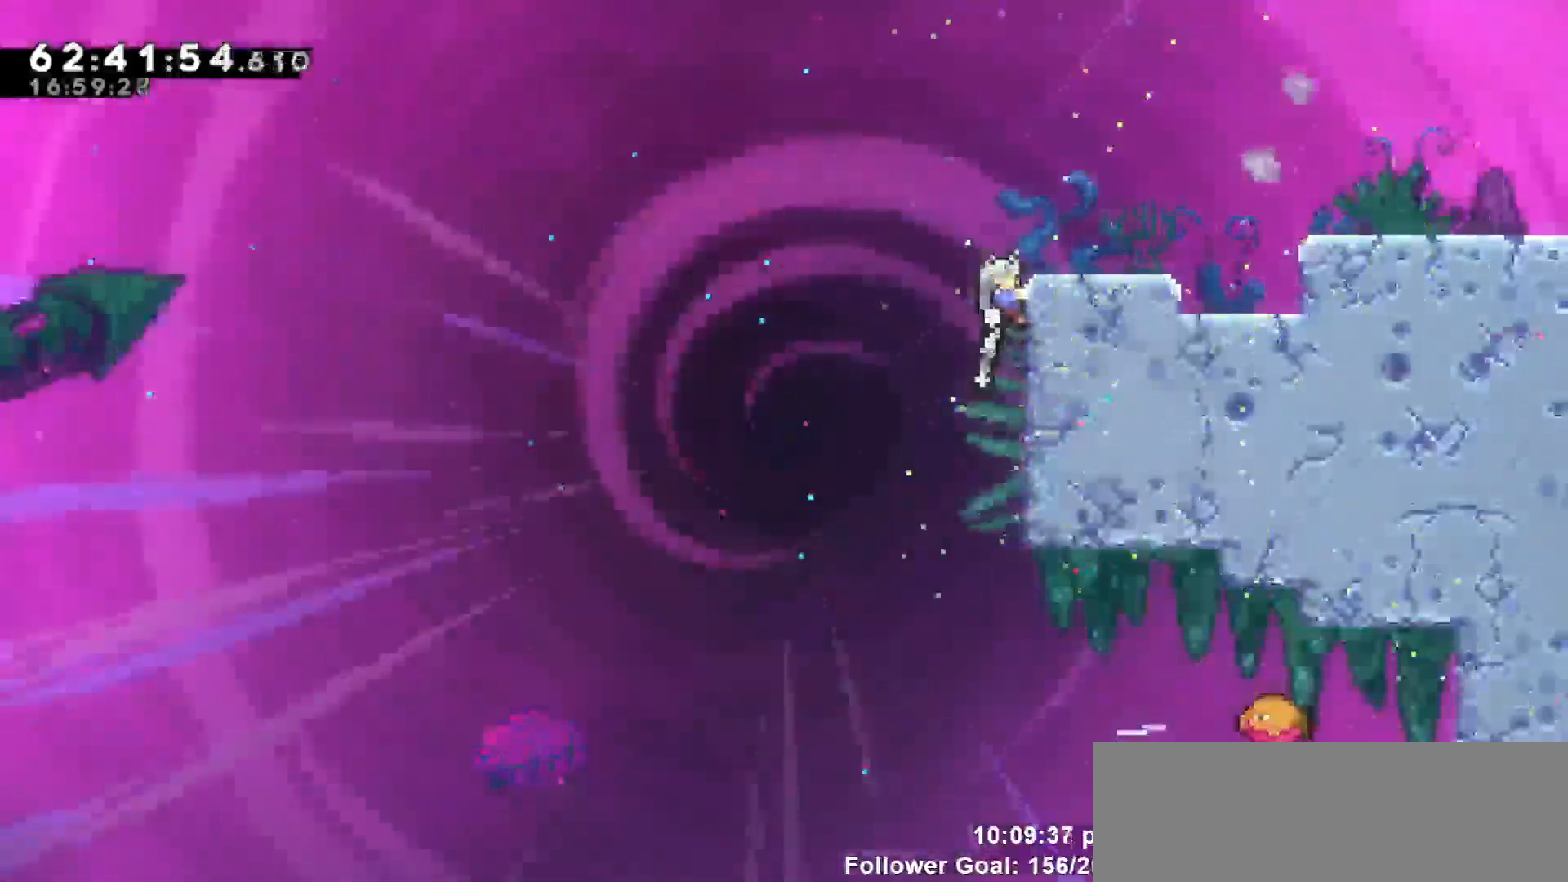
{"keys": ["right"], "events": [[67, "jump", "down"], [200, "grab", "up"], [300, "jump", "up"], [300, "up", "up"]]}
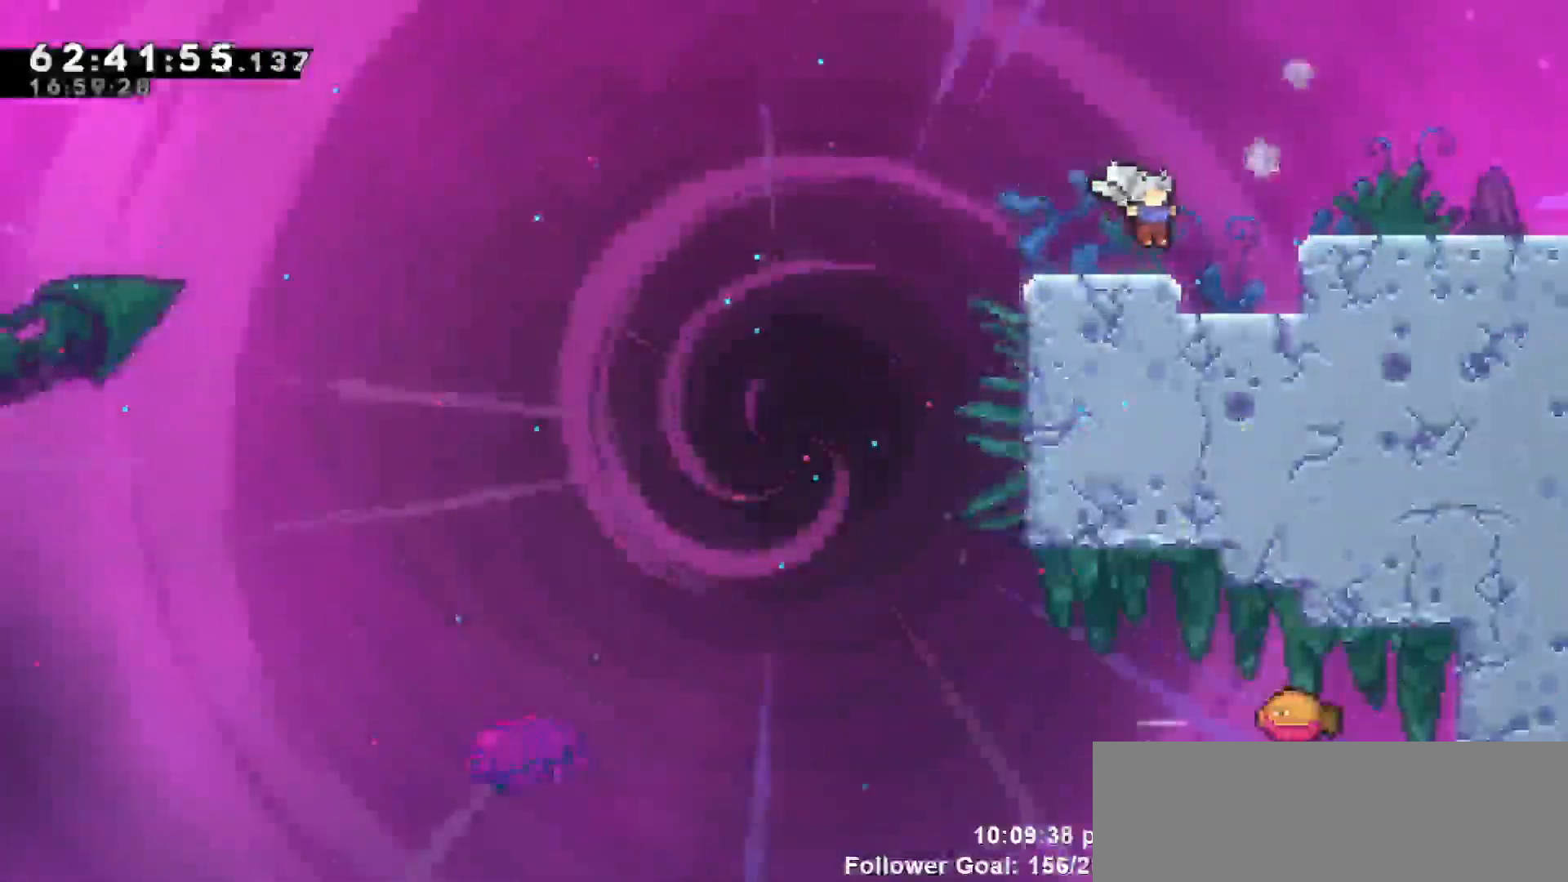
{"keys": ["right"], "events": [[133, "jump", "down"], [317, "jump", "up"]]}
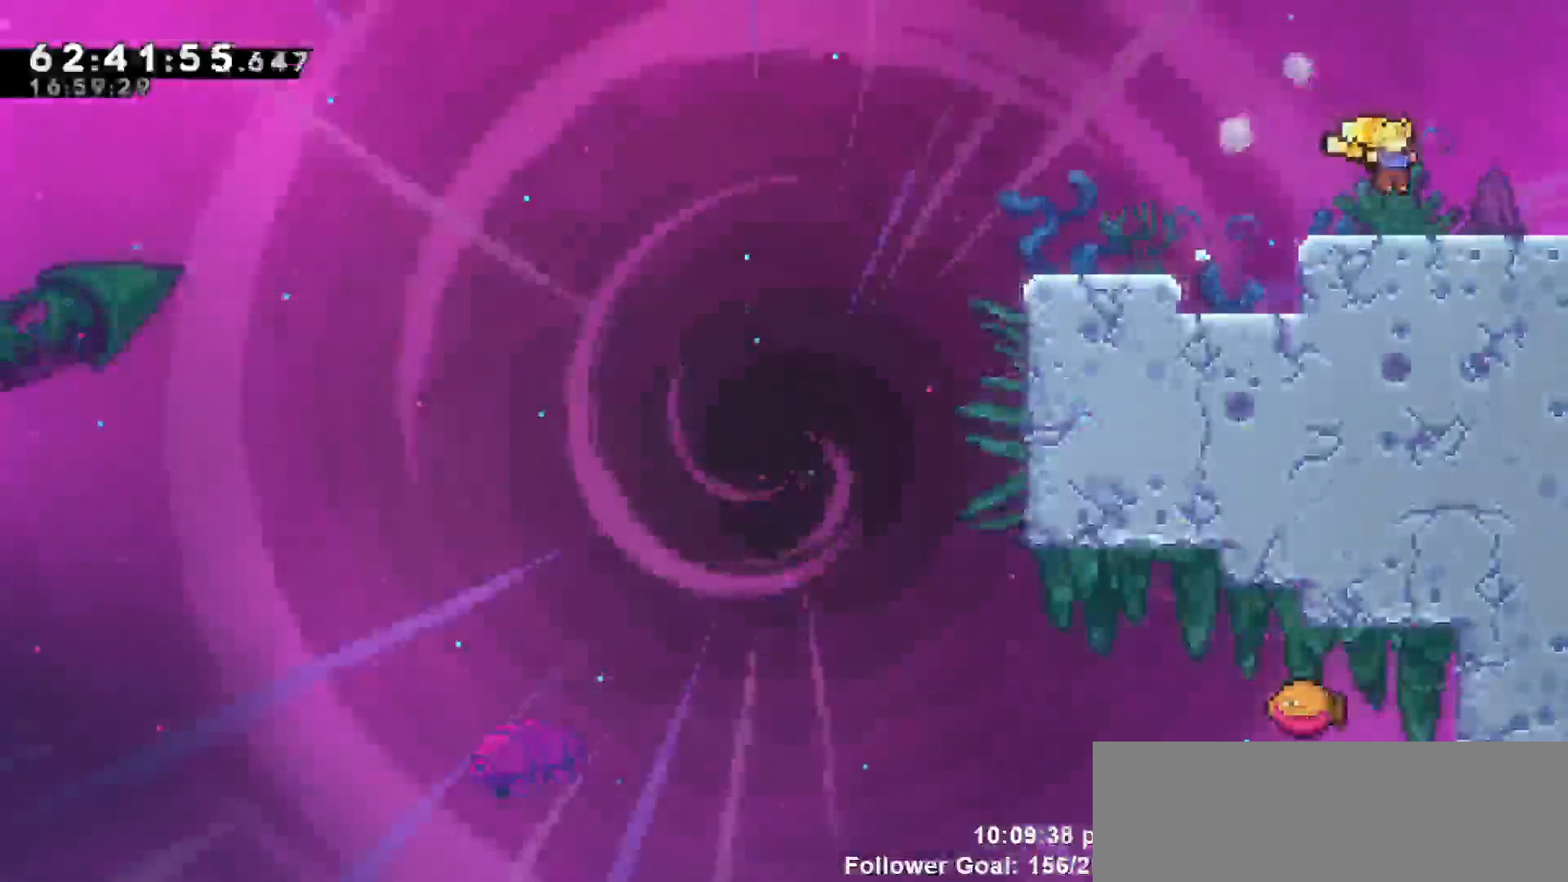
{"keys": ["right"], "events": []}
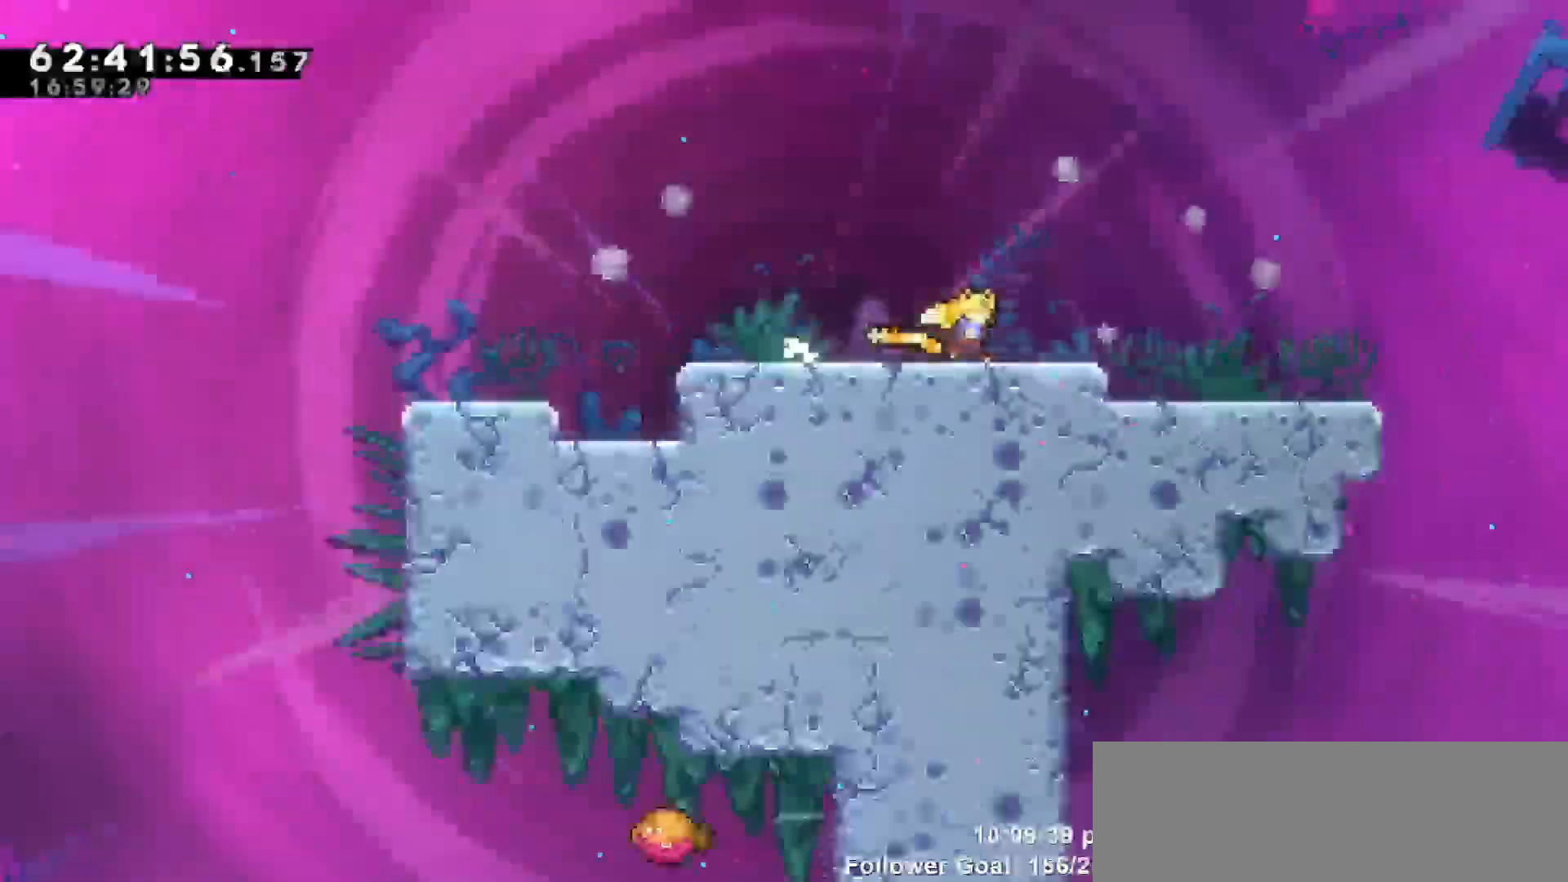
{"keys": [], "events": [[200, "right", "up"]]}
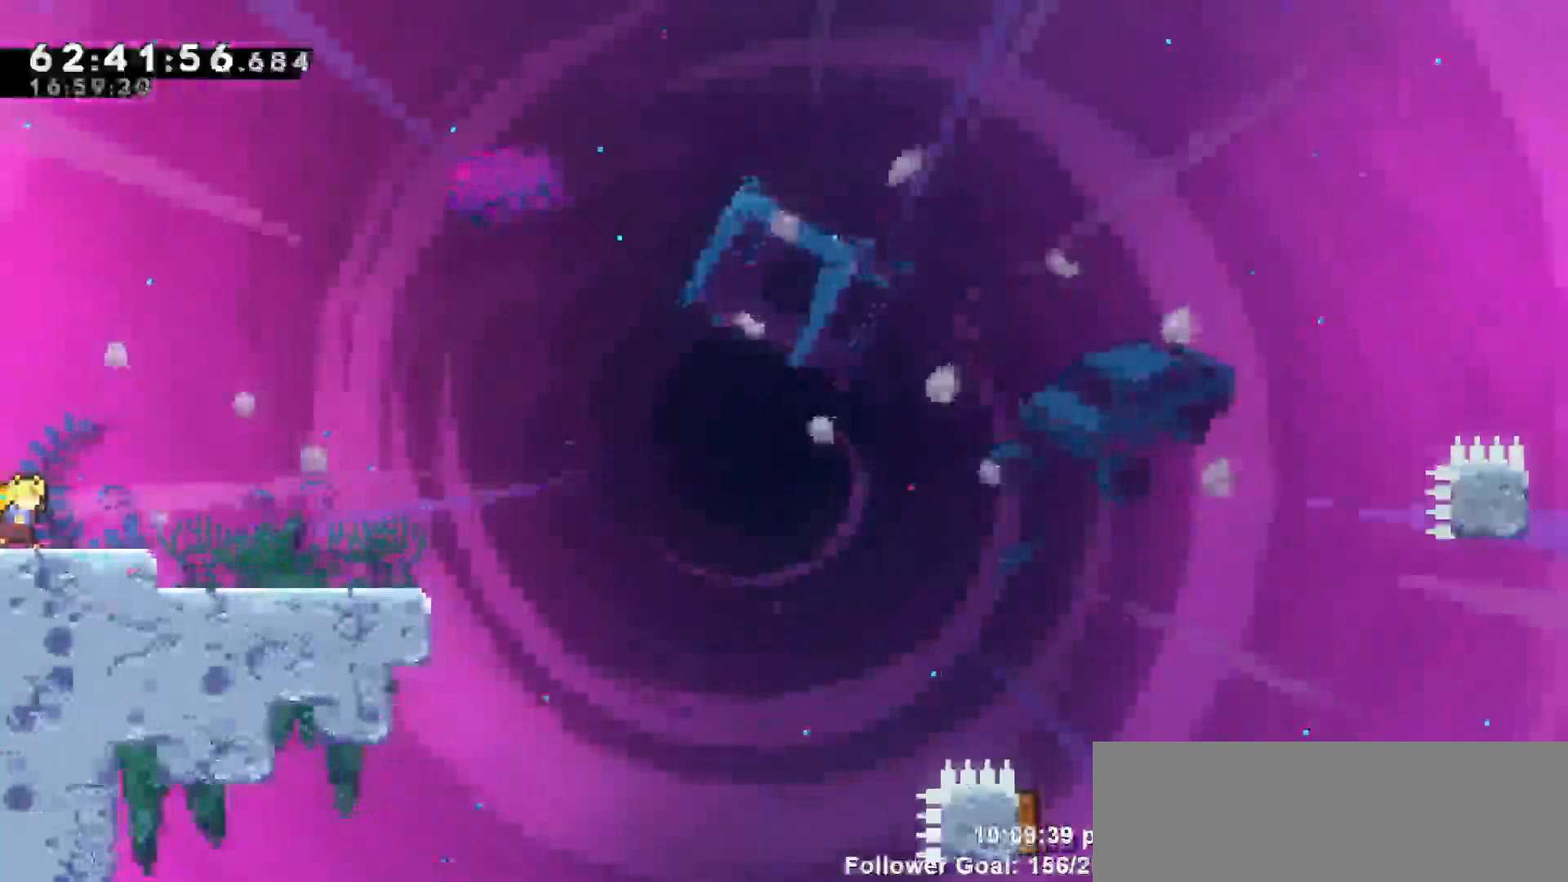
{"keys": [], "events": []}
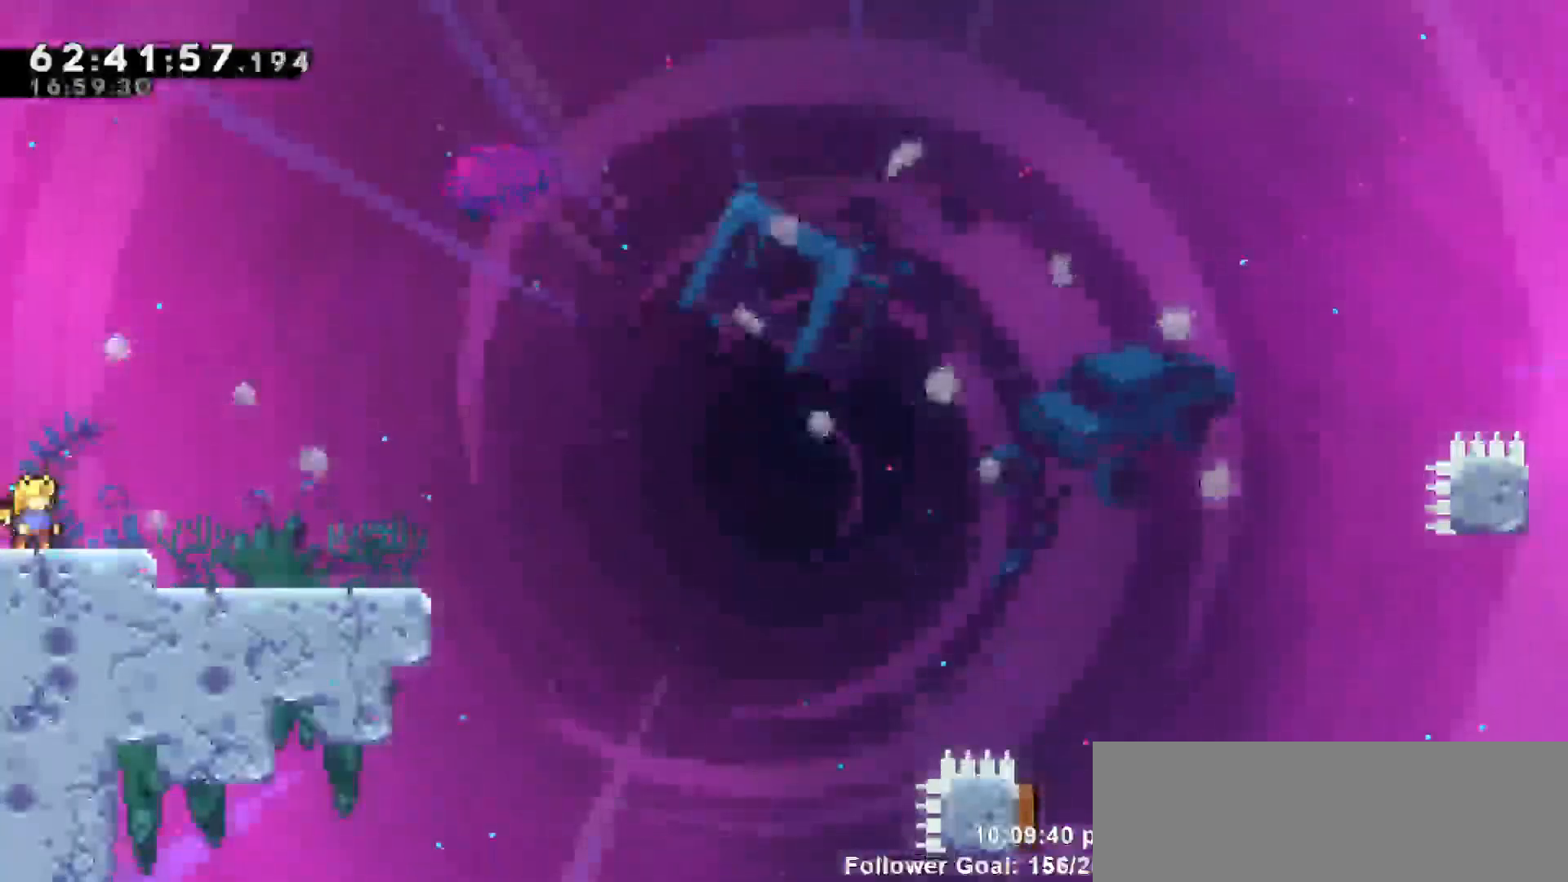
{"keys": [], "events": []}
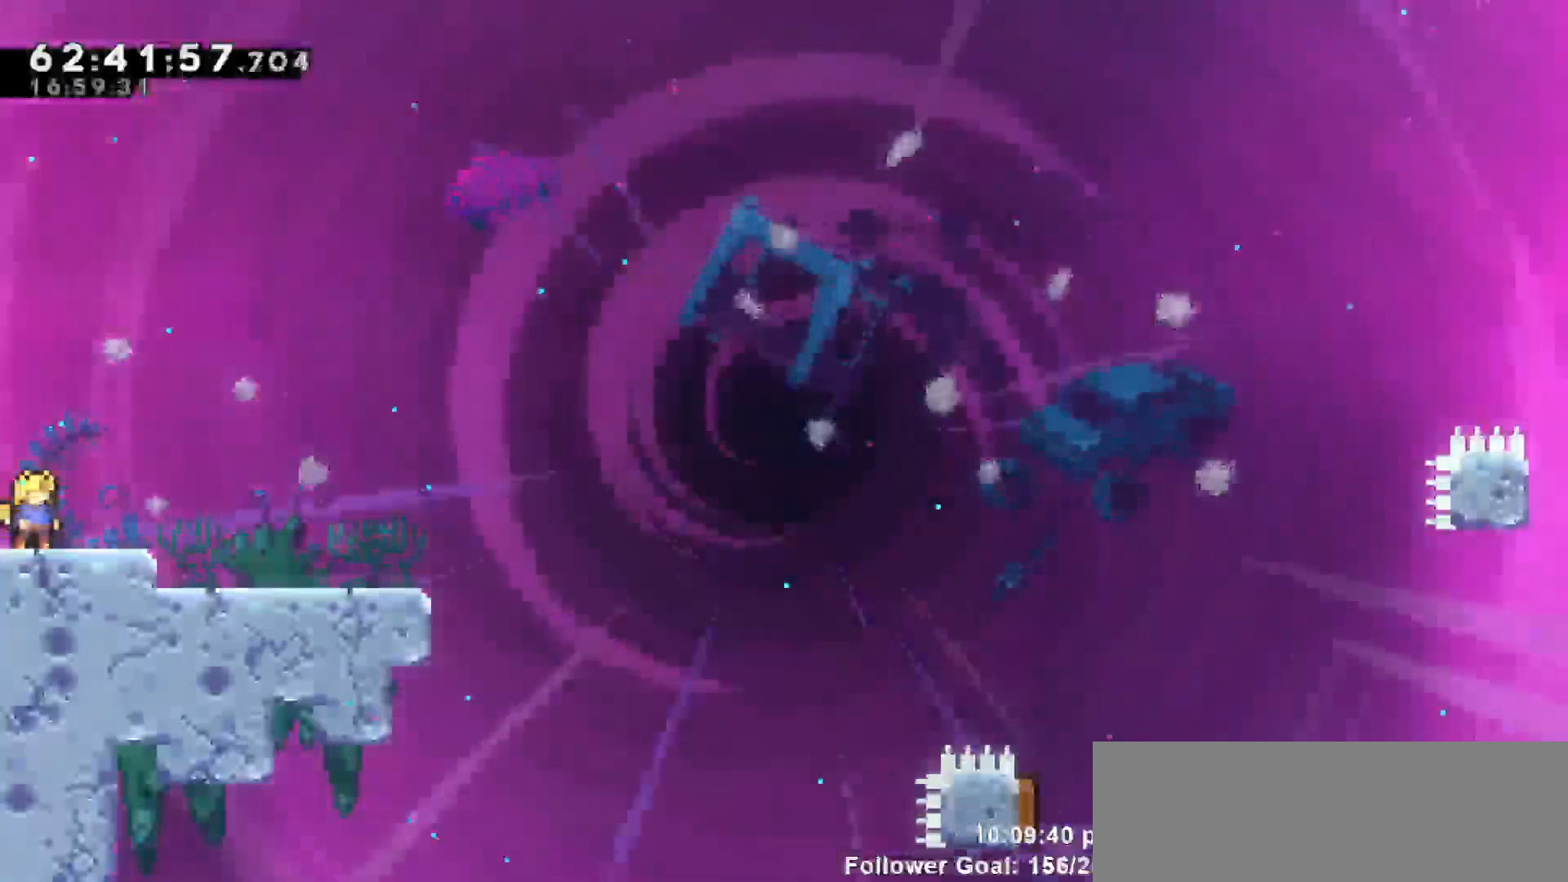
{"keys": [], "events": []}
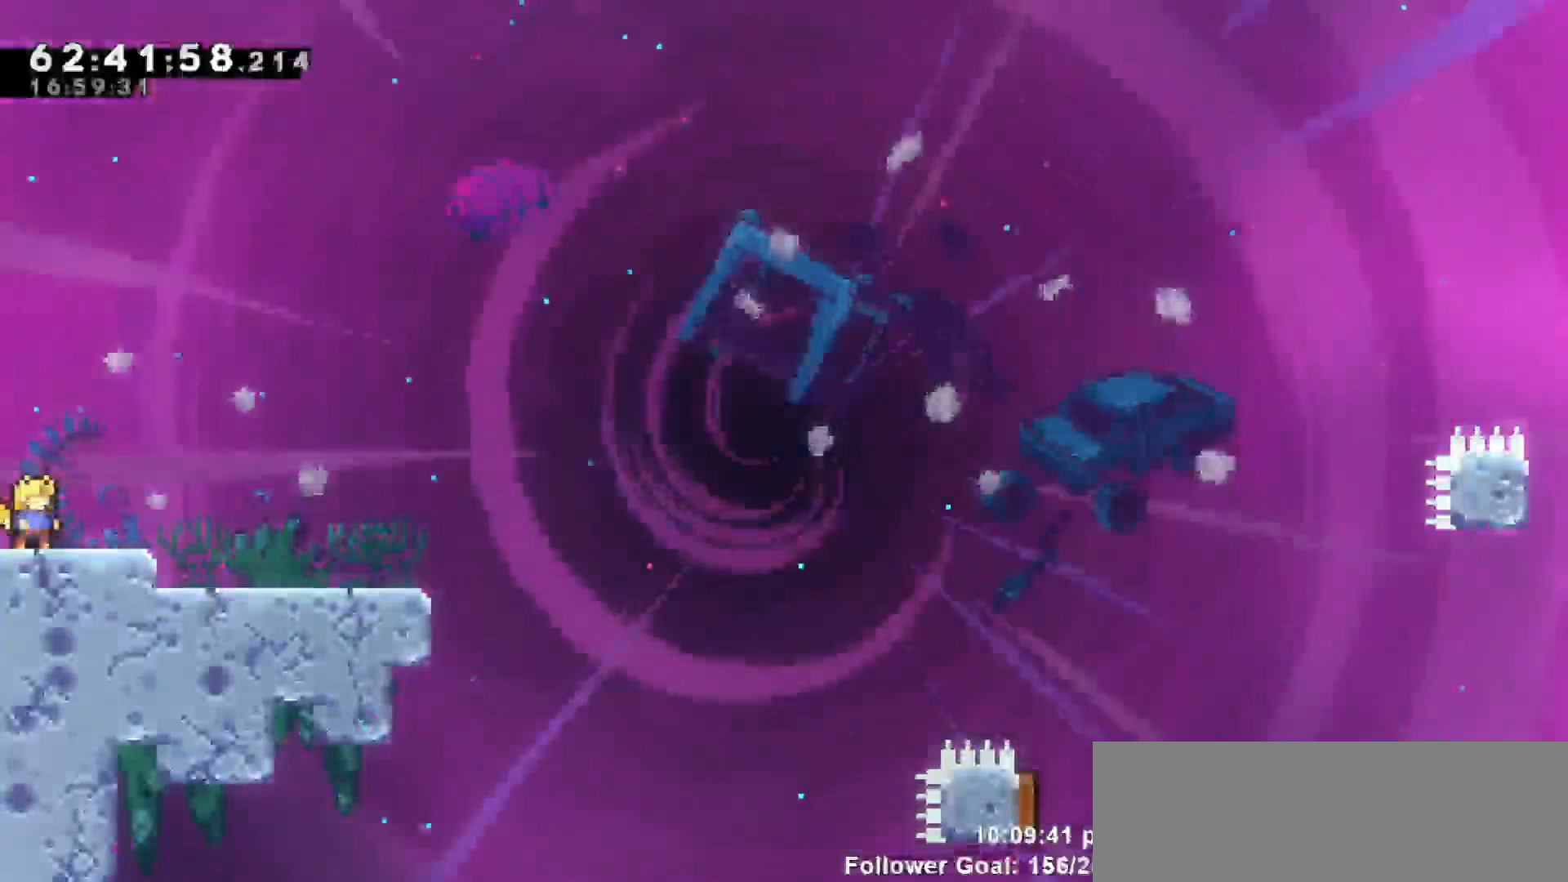
{"keys": [], "events": []}
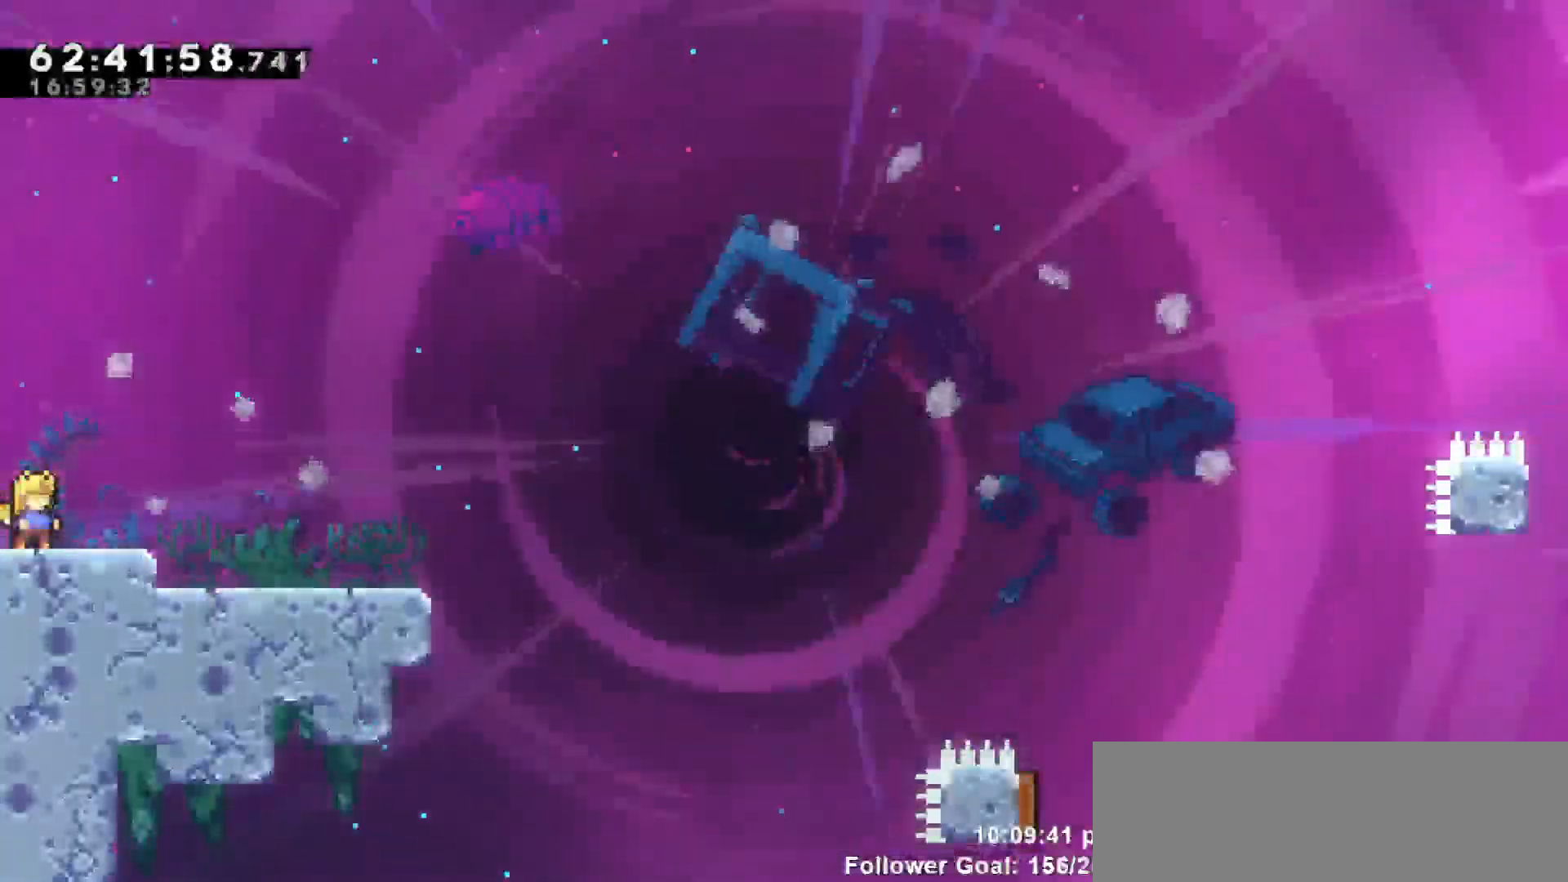
{"keys": ["right"], "events": [[333, "right", "down"]]}
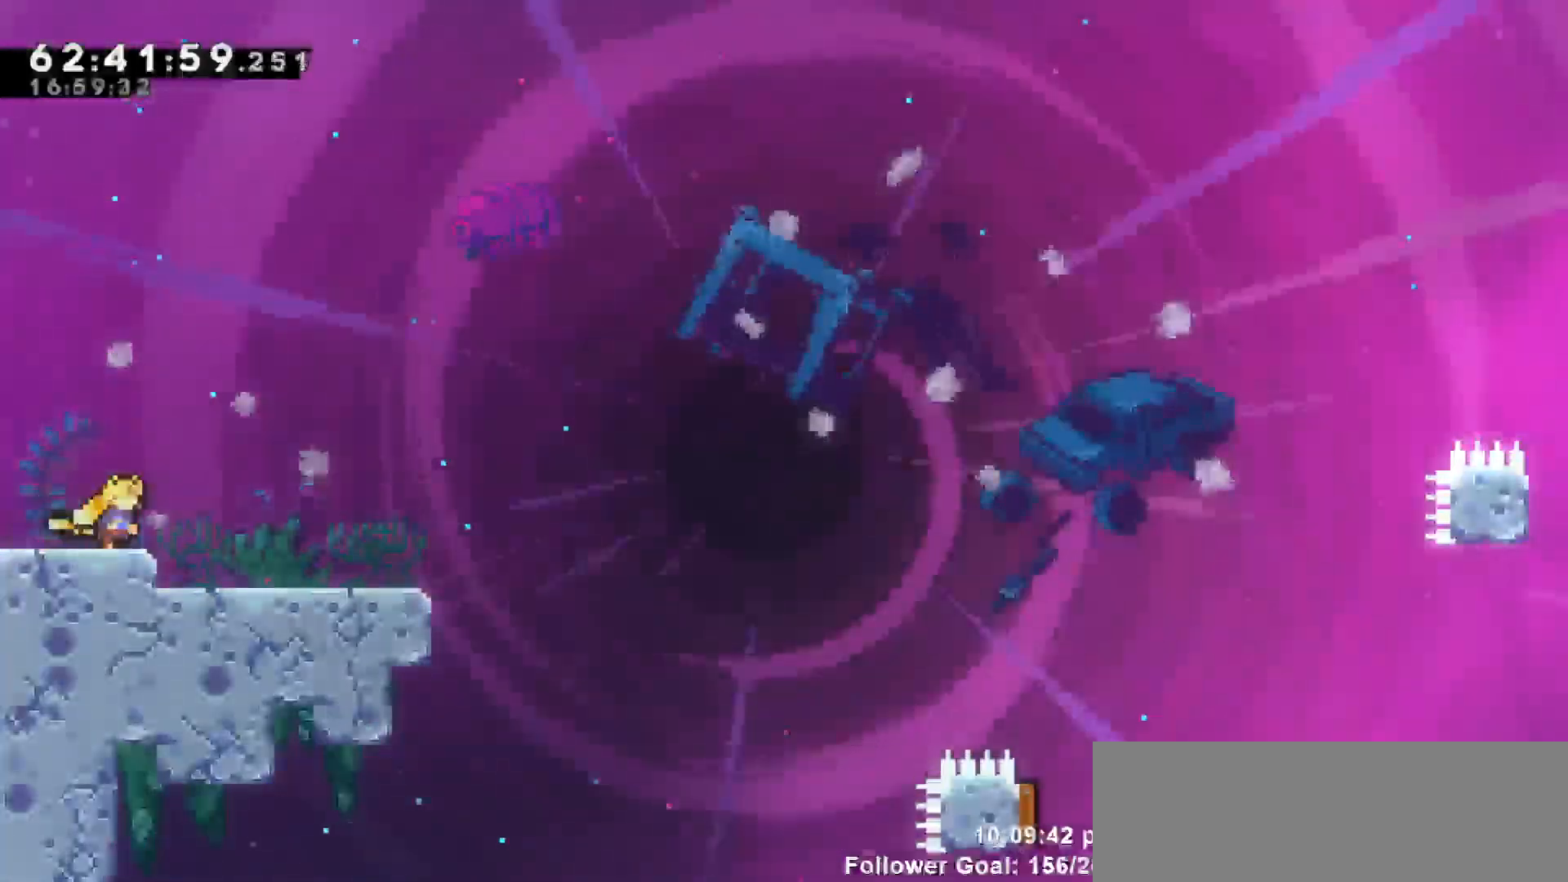
{"keys": [], "events": [[350, "right", "up"]]}
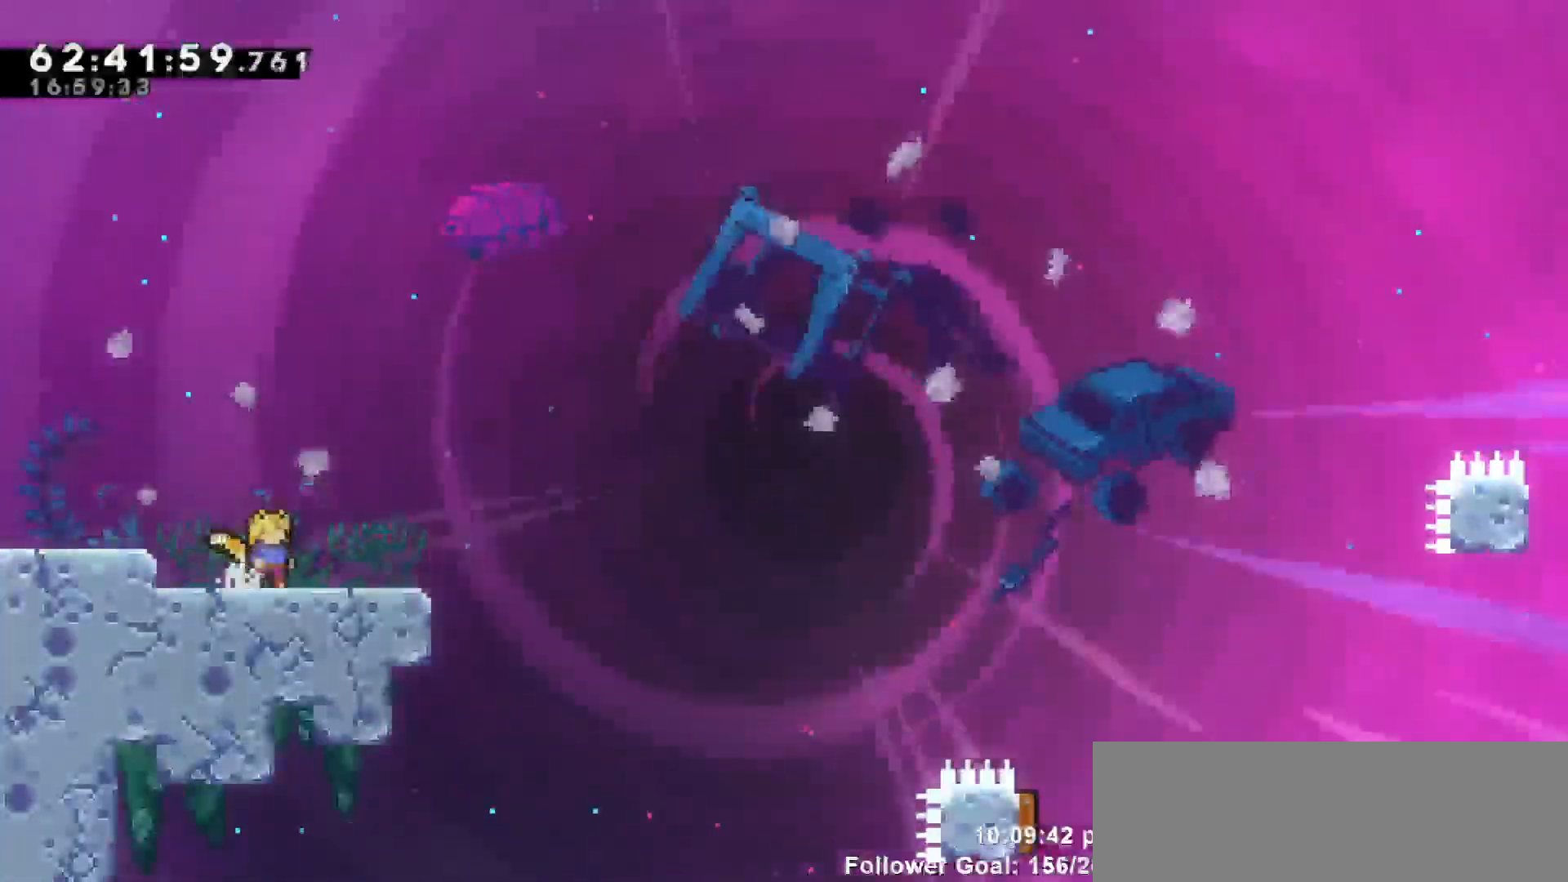
{"keys": ["left"], "events": [[367, "left", "down"]]}
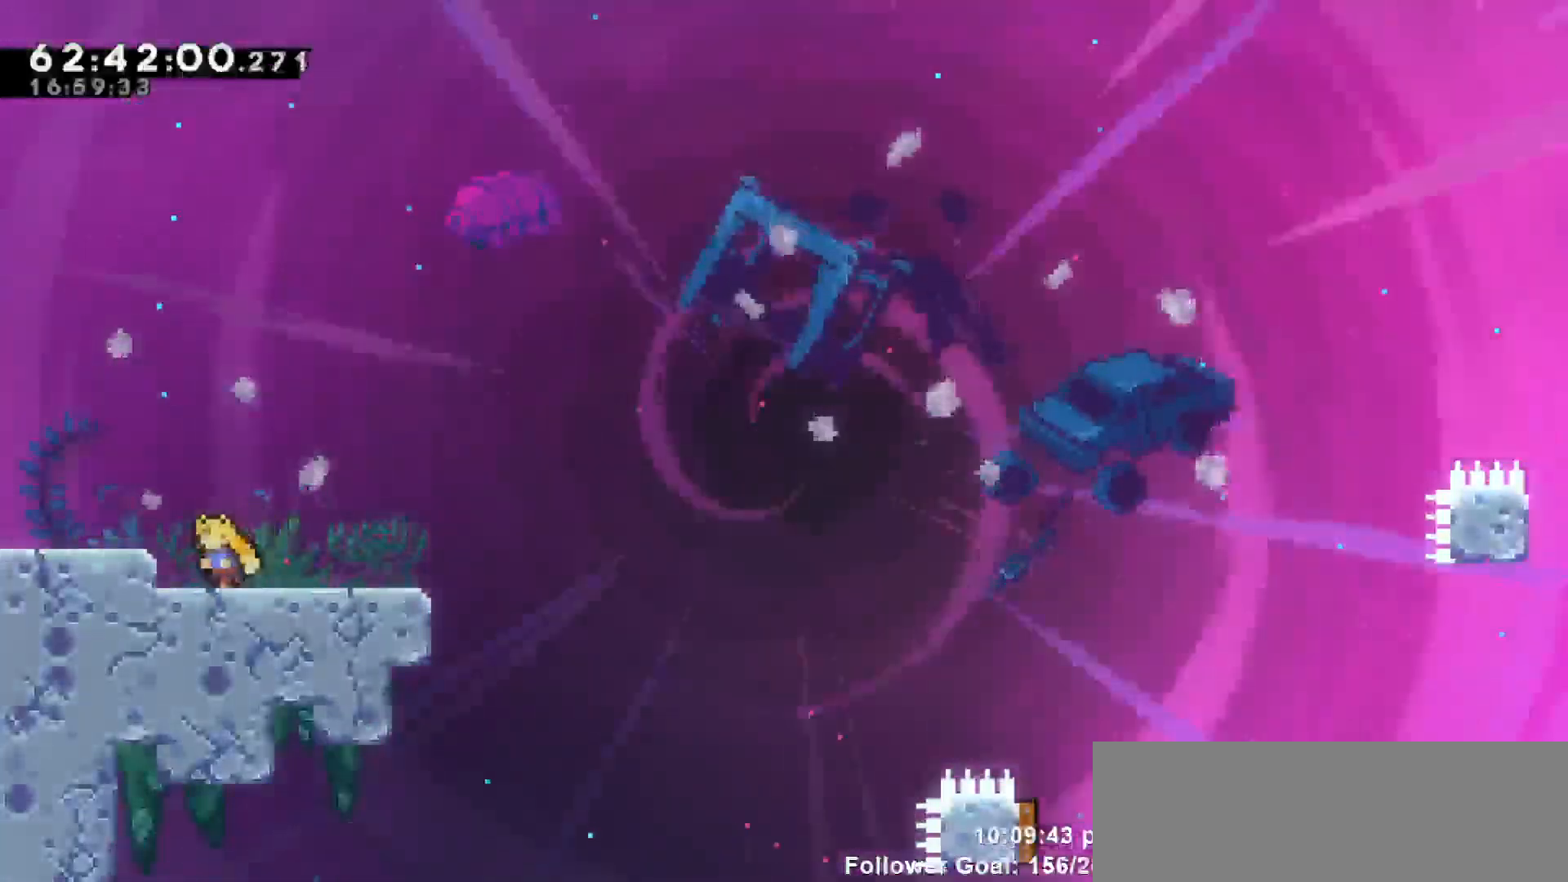
{"keys": [], "events": [[150, "left", "up"], [183, "right", "down"], [233, "right", "up"], [383, "down", "down"], [433, "down", "up"]]}
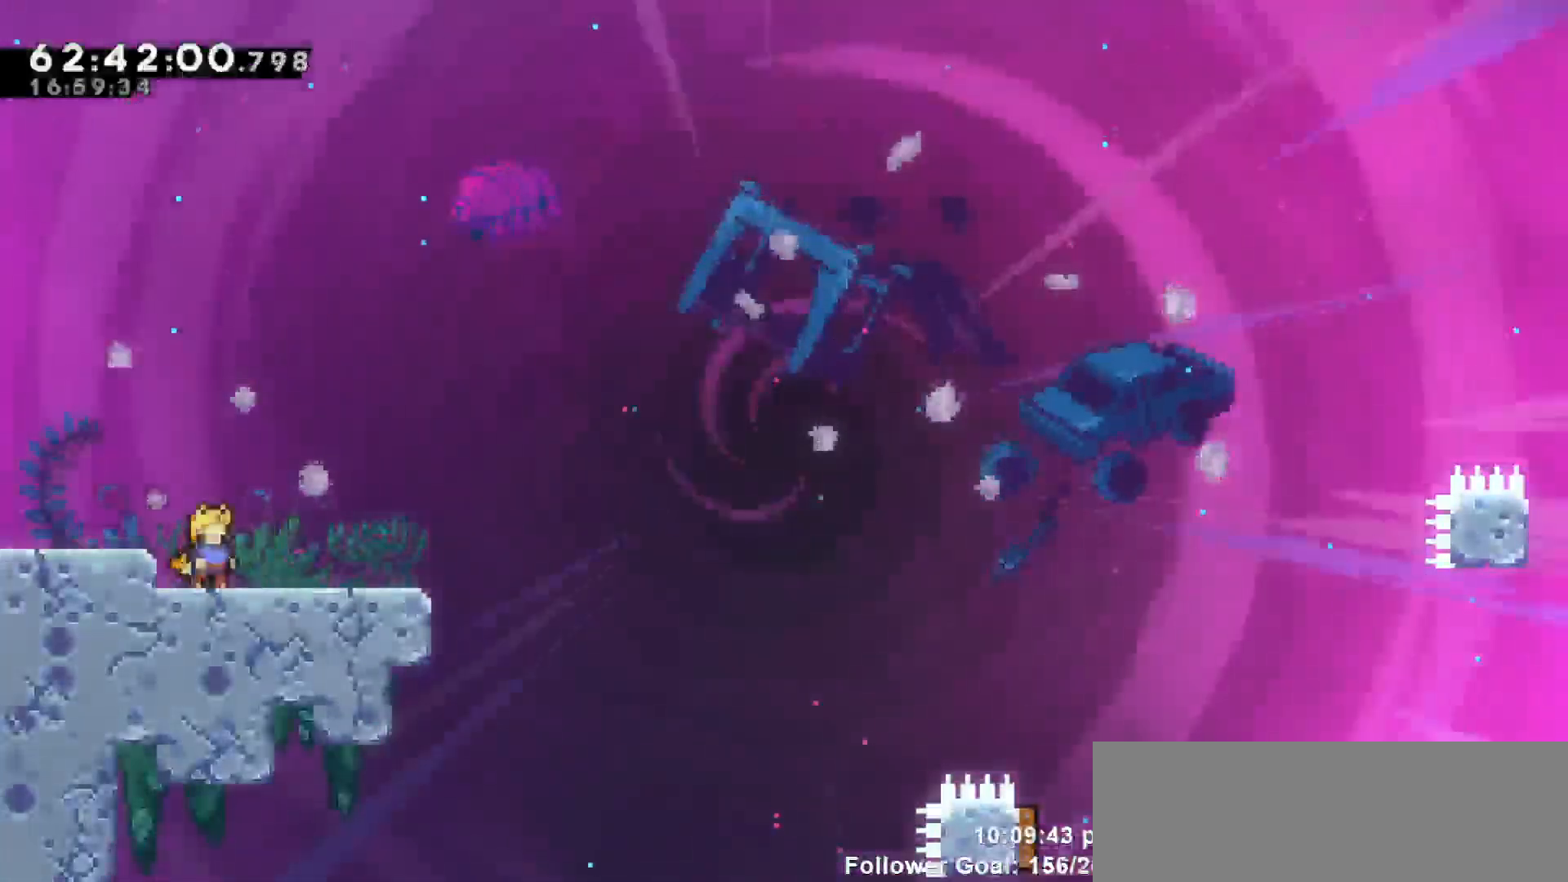
{"keys": [], "events": [[17, "down", "down"], [117, "down", "up"], [200, "down", "down"], [250, "down", "up"]]}
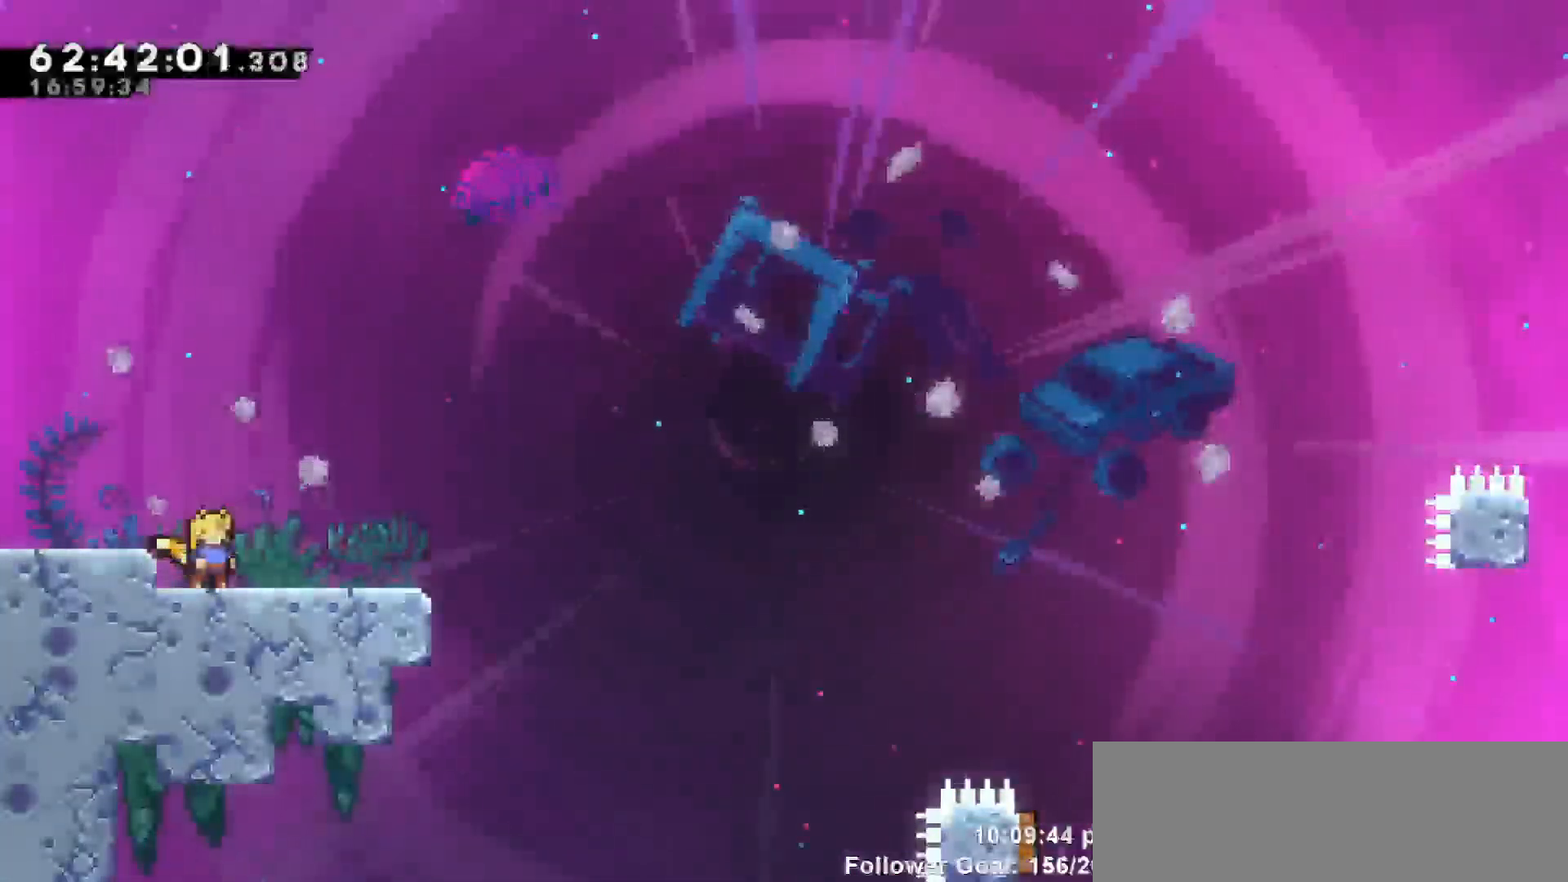
{"keys": ["dash", "down", "right"], "events": [[133, "jump", "down"], [317, "jump", "up"], [367, "right", "down"], [400, "down", "down"], [500, "dash", "down"]]}
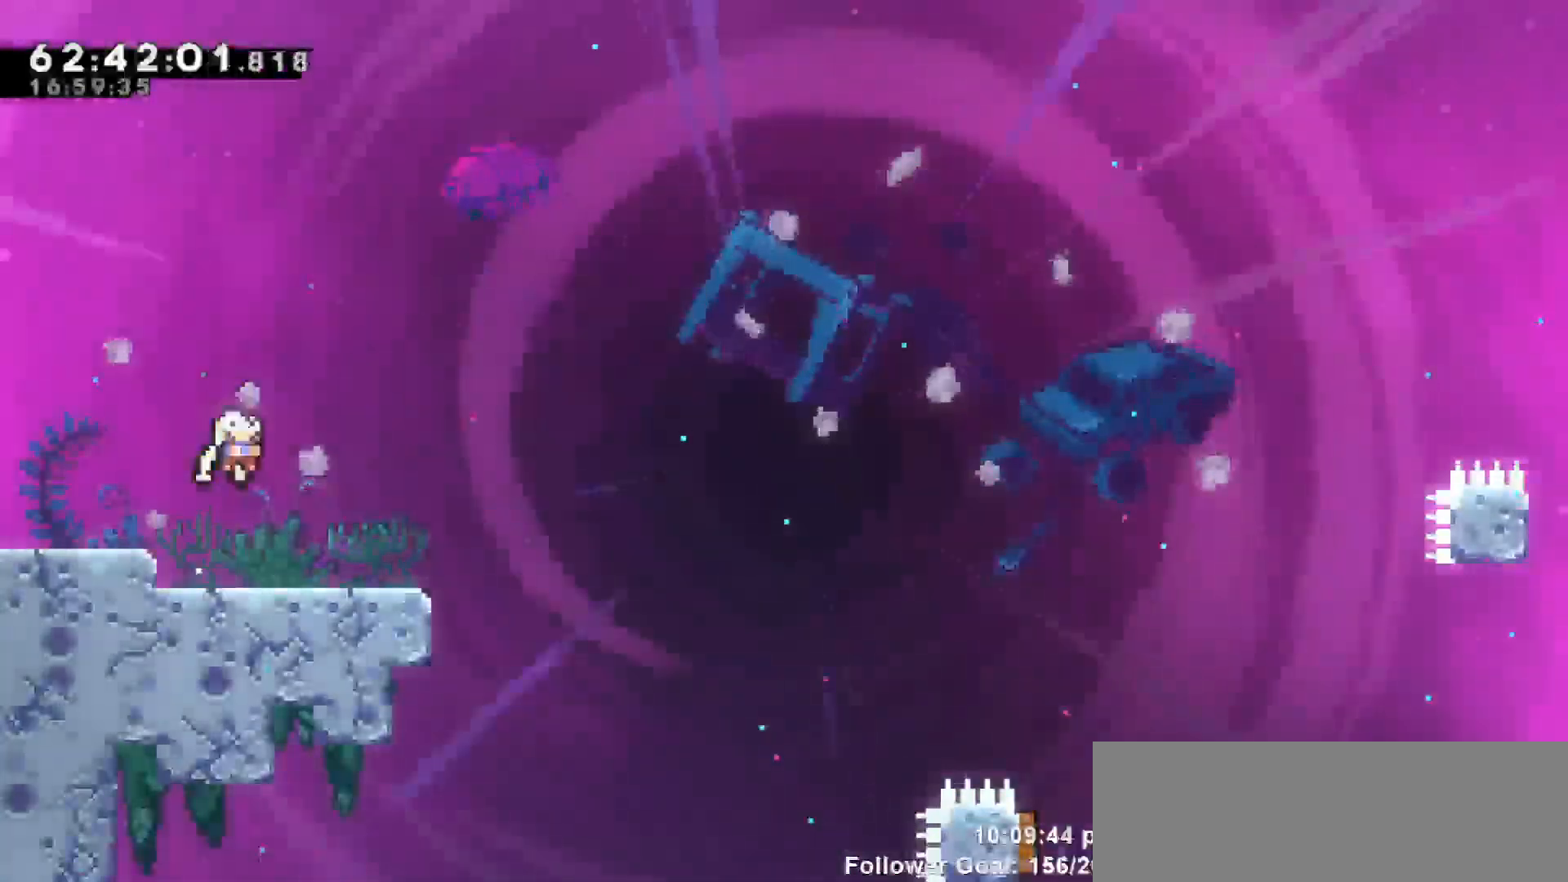
{"keys": ["jump", "right"], "events": [[150, "down", "up"], [183, "jump", "down"], [233, "dash", "up"]]}
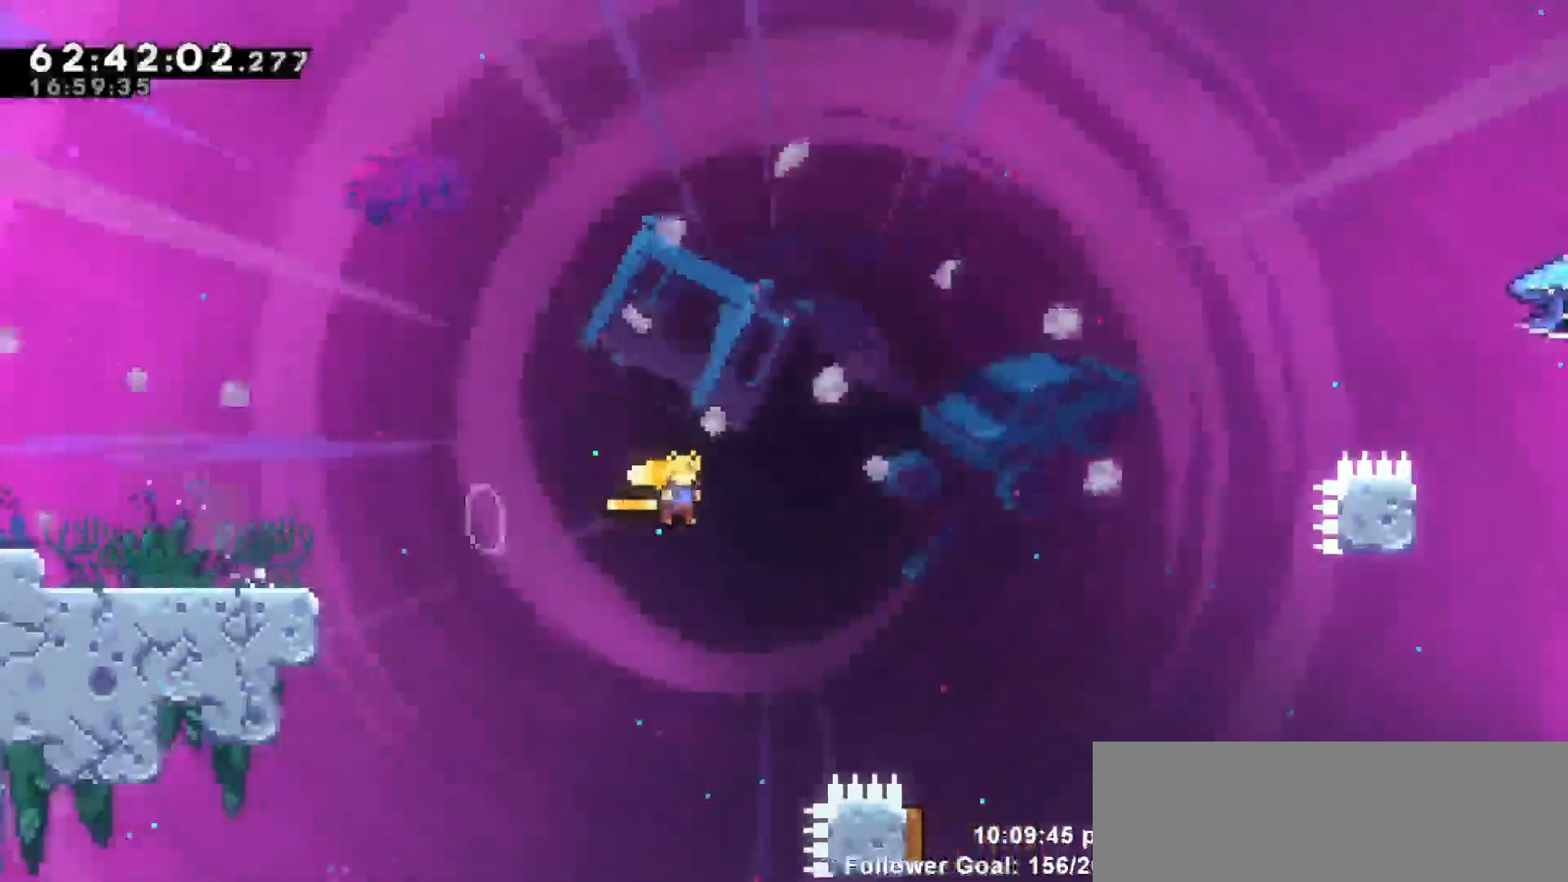
{"keys": ["grab", "left", "up"], "events": [[200, "up", "down"], [250, "dash", "down"], [250, "jump", "up"], [350, "right", "up"], [400, "dash", "up"], [400, "left", "down"], [433, "grab", "down"]]}